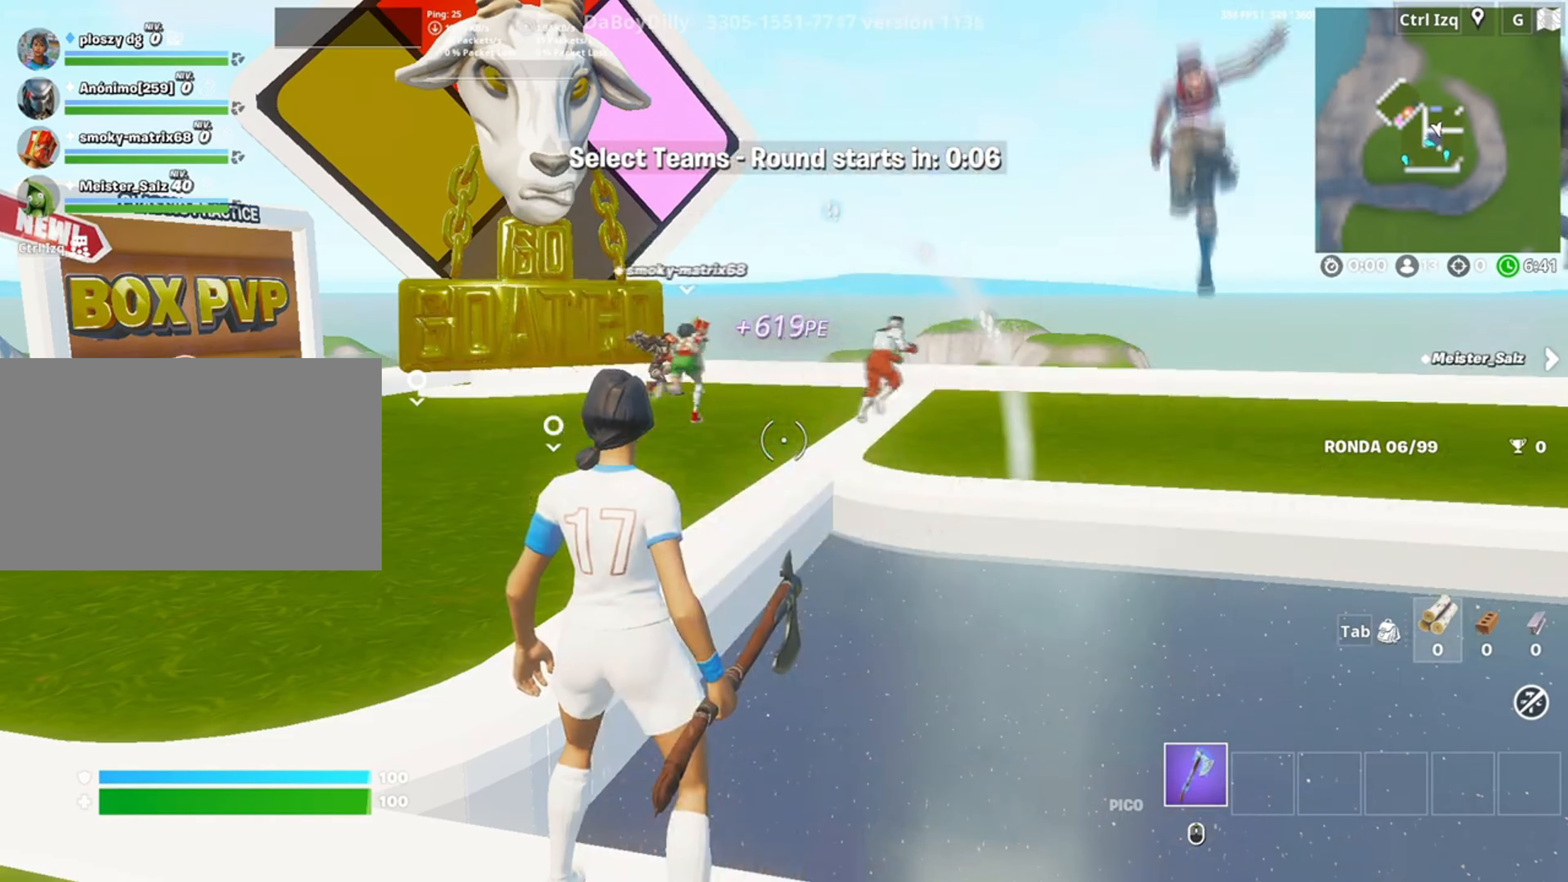
Gameplay with keyboard and mouse; each line is a JSON object with the keys and mouse buttons held at the frame after it. "events" lists presses ("down") and releases ("up") of "1", "2", "3", "4", "5", "a", "alt", "c", "caps_lock", "ctrl", "d", "e", "f", "g", "q", "r", "s", "shift", "space", "t", "tab", "v", "w", "x", "z", "mouse_left", "mouse_wheel" and "mouse_right" between this image and that frame as [ms after this image, input, new state], when the widget could be followed in between. "mouse_left", "mouse_wheel", "mouse_right" = the "left", "wheel", "right" buttons of the "mouse" list. No other keys are recorded. "wheel" means that the mouse wheel is clicked or scrolled. Not read: mouse_move.
{"keys": ["c"], "mouse": [], "events": [[317, "c", "down"], [367, "c", "up"], [450, "c", "down"]]}
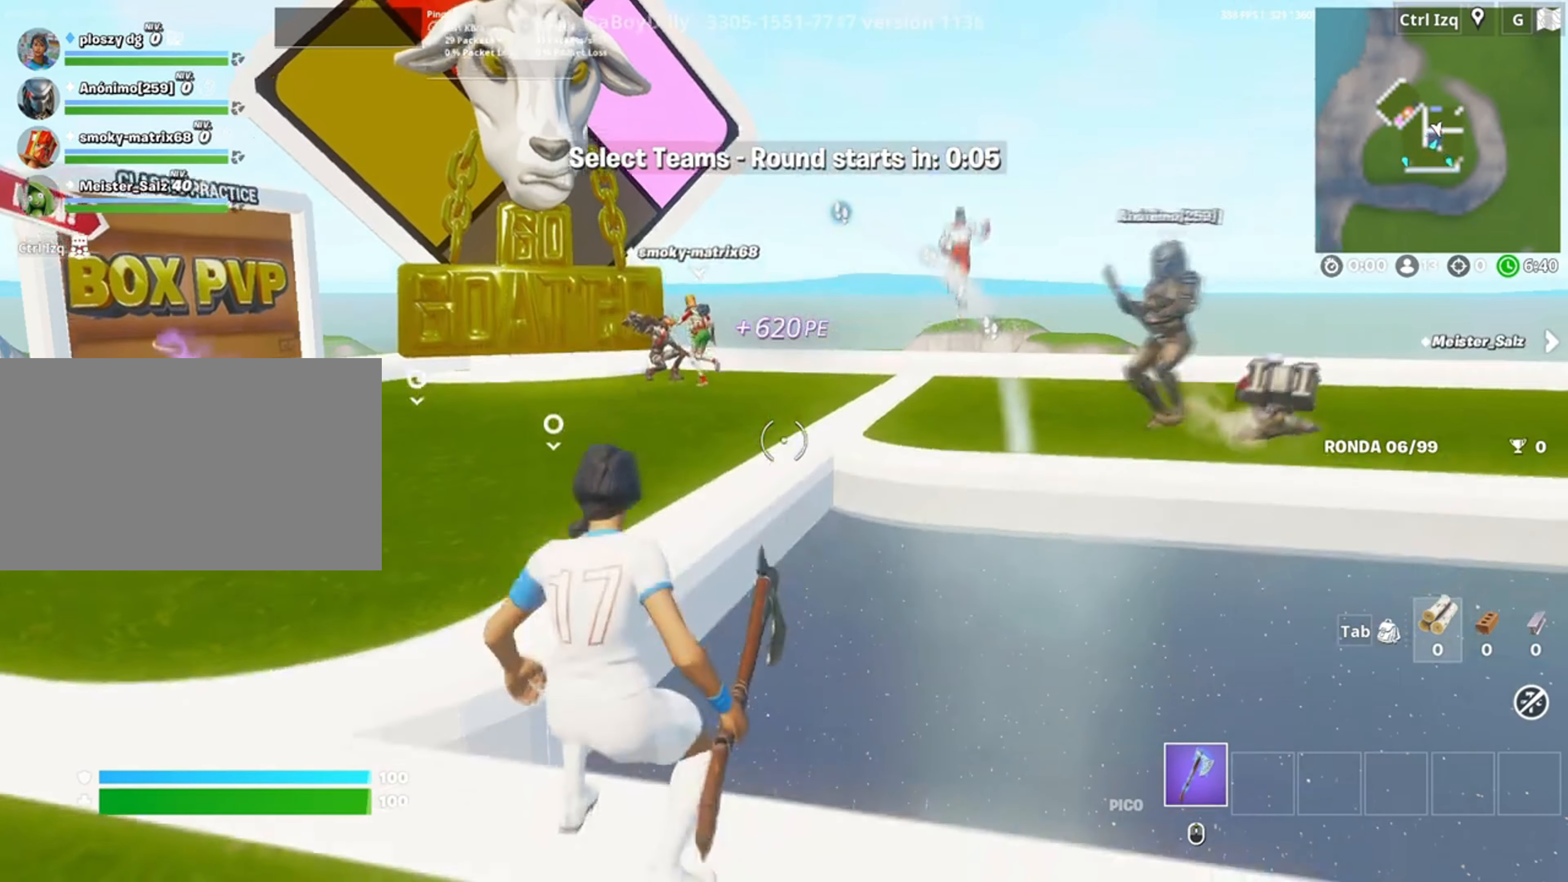
{"keys": ["a", "w"], "mouse": [], "events": [[200, "c", "up"], [250, "a", "down"], [283, "c", "down"], [350, "c", "up"], [483, "w", "down"]]}
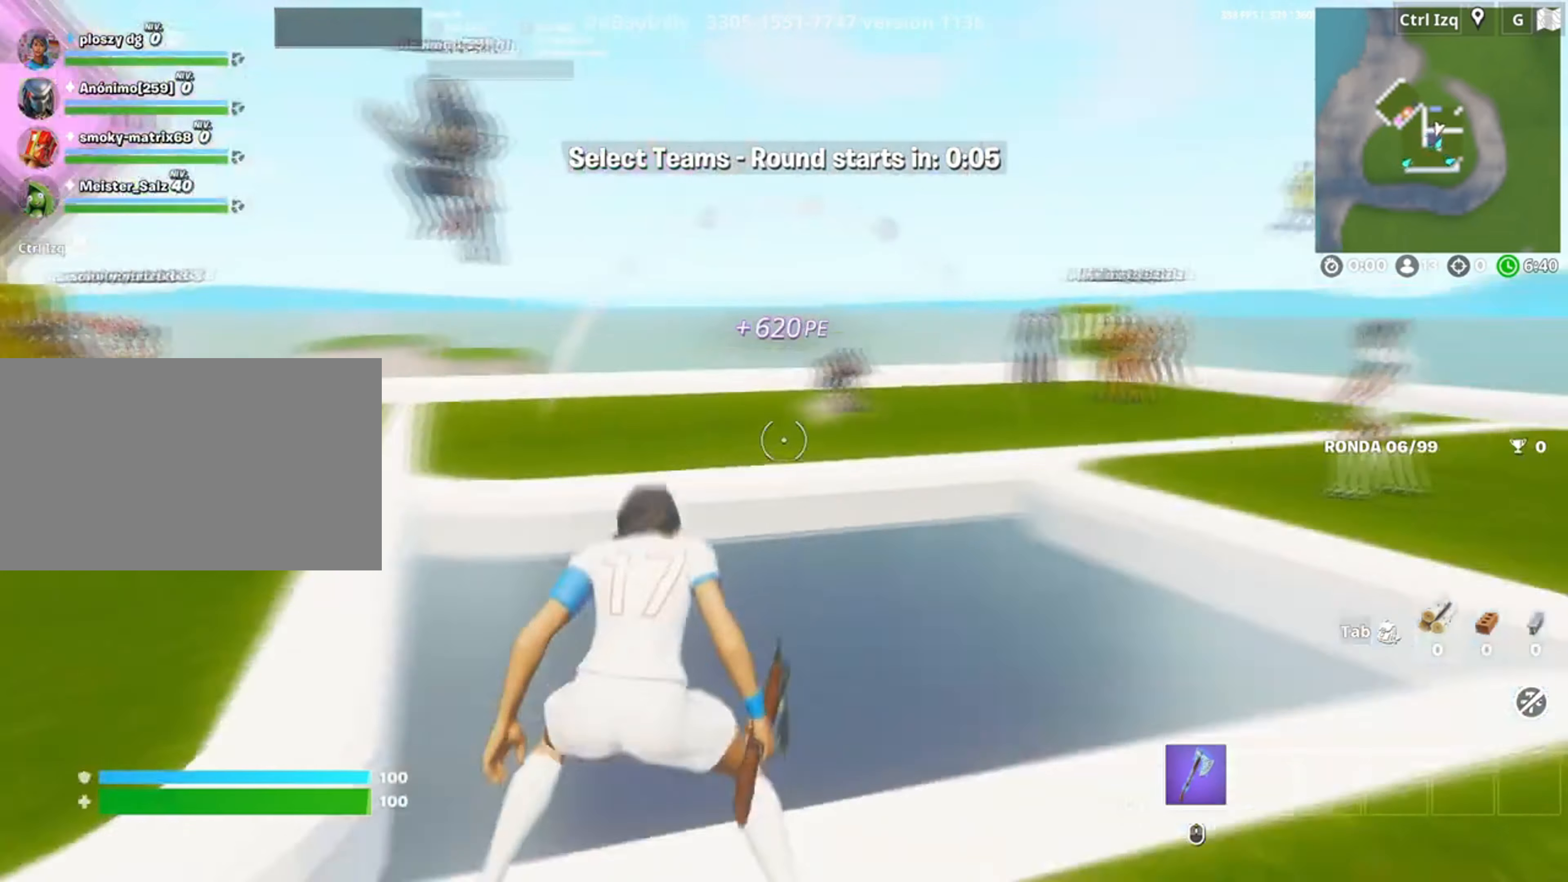
{"keys": ["a", "d"], "mouse": [], "events": [[217, "space", "down"], [317, "w", "up"], [333, "space", "up"], [450, "d", "down"]]}
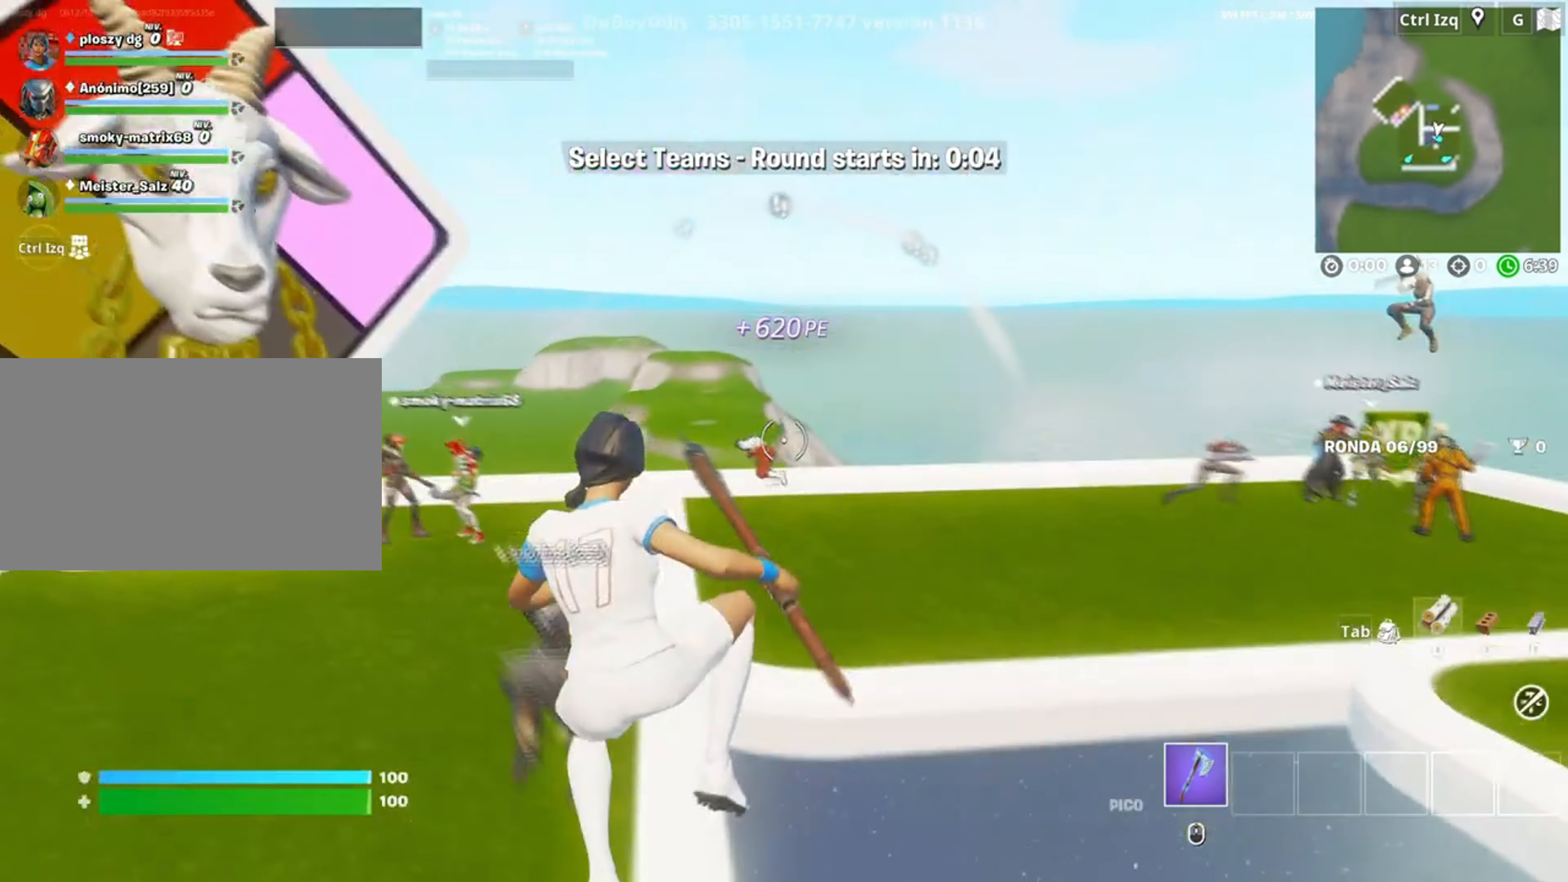
{"keys": ["d"], "mouse": [], "events": [[50, "a", "up"], [83, "s", "down"], [217, "s", "up"]]}
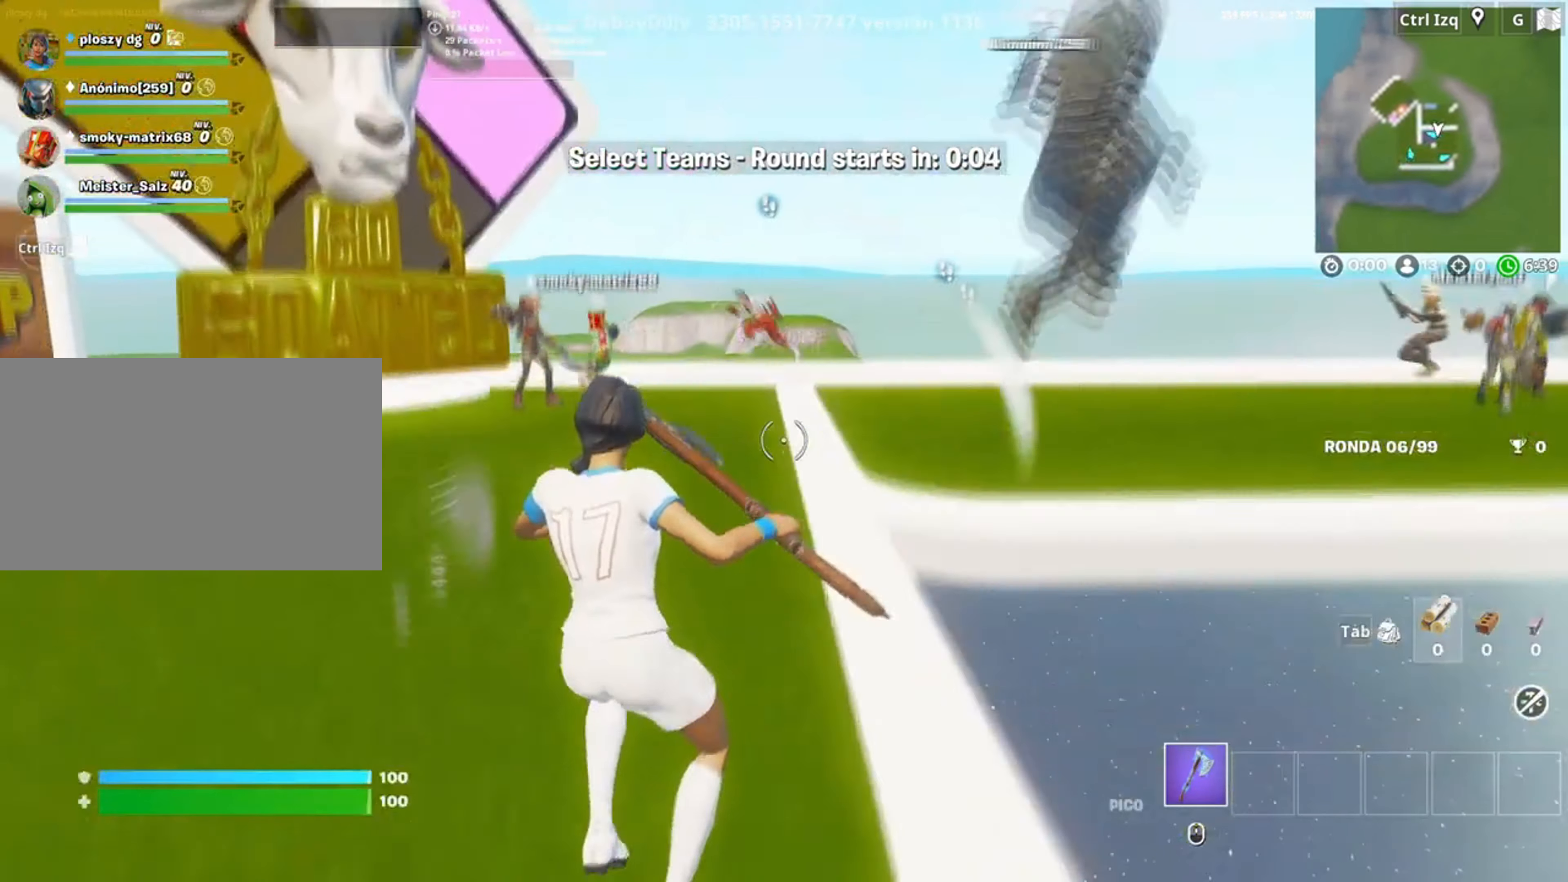
{"keys": [], "mouse": [], "events": [[117, "d", "up"]]}
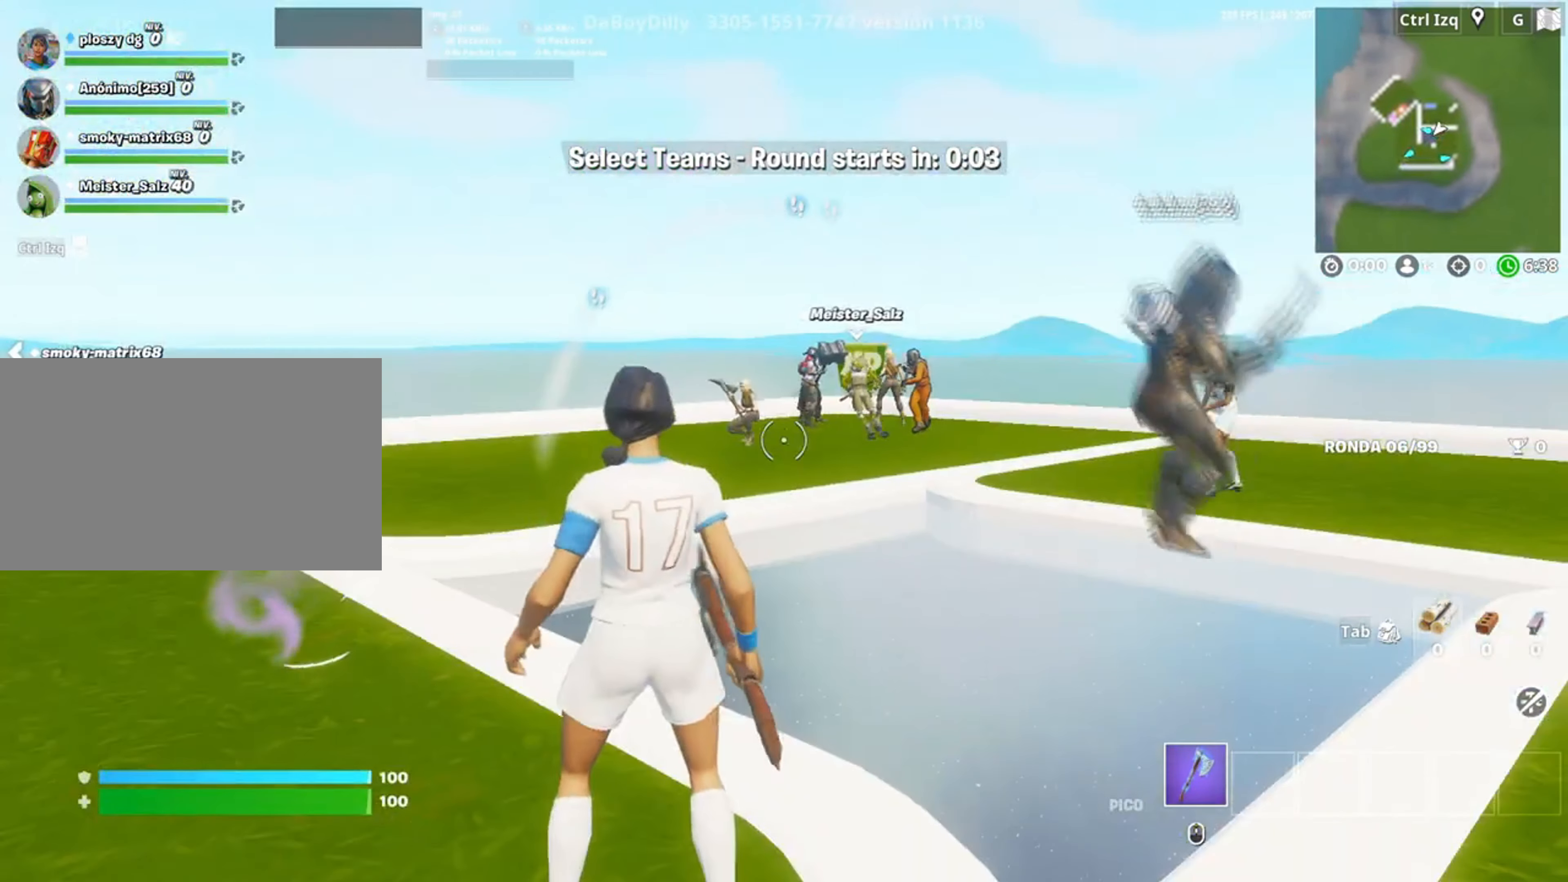
{"keys": [], "mouse": [], "events": []}
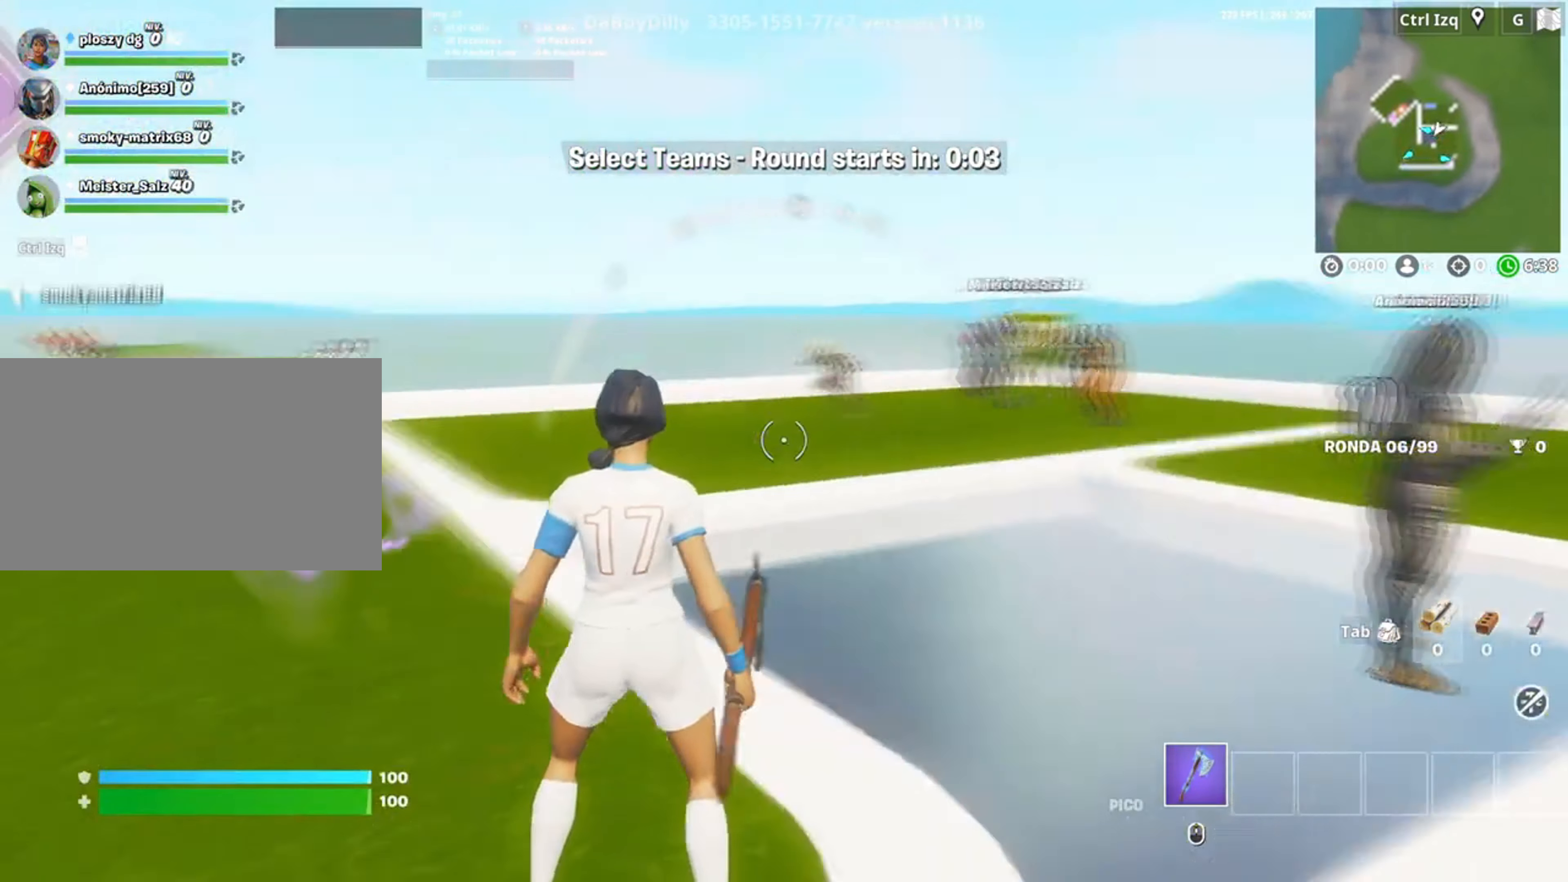
{"keys": [], "mouse": [], "events": []}
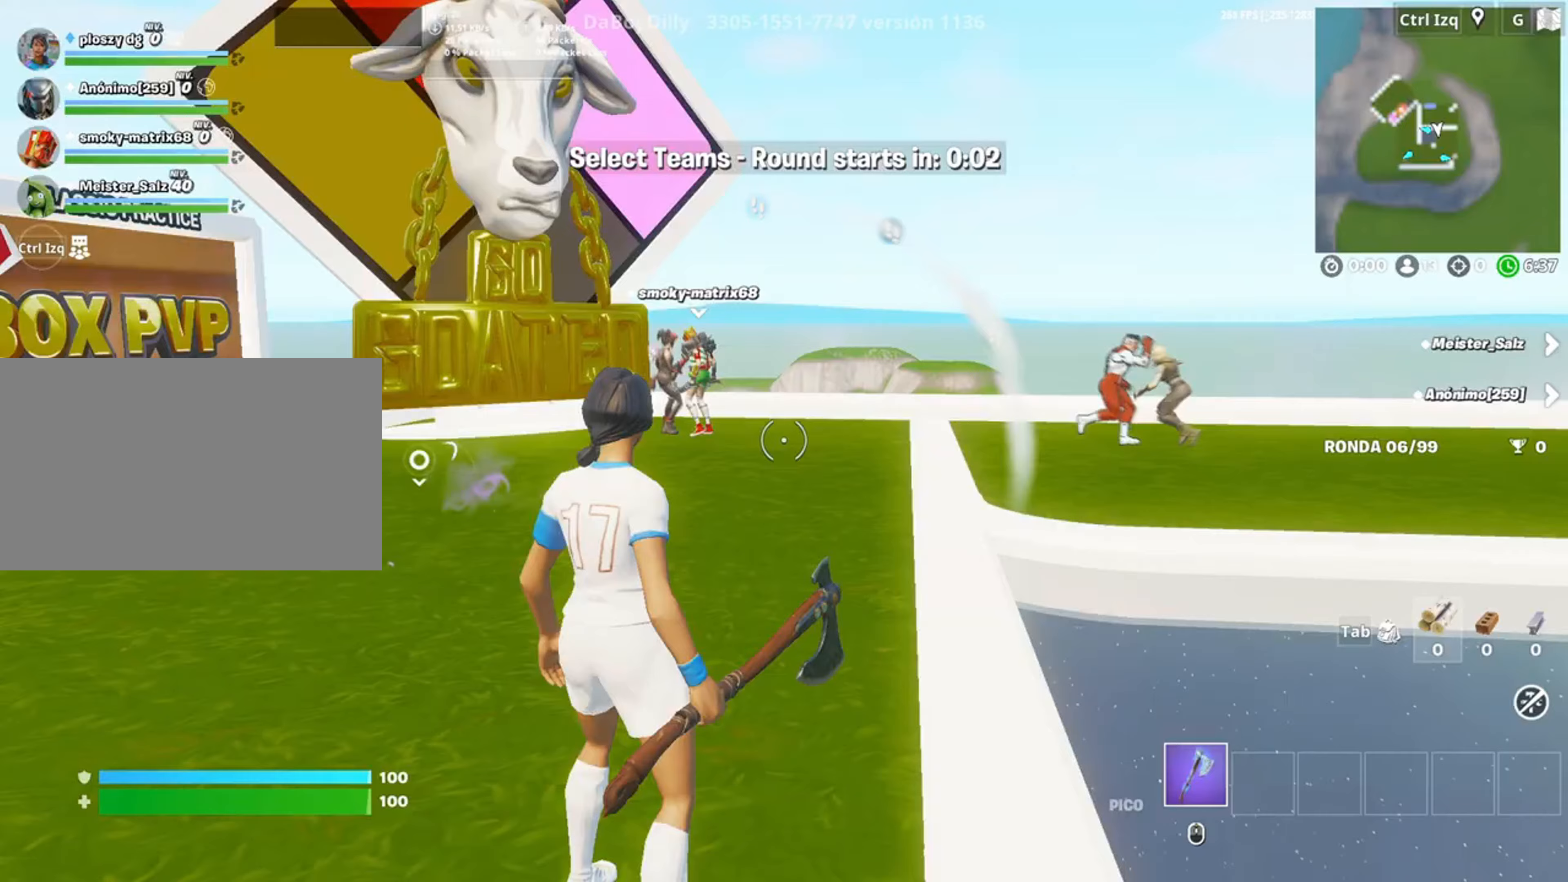
{"keys": [], "mouse": [], "events": []}
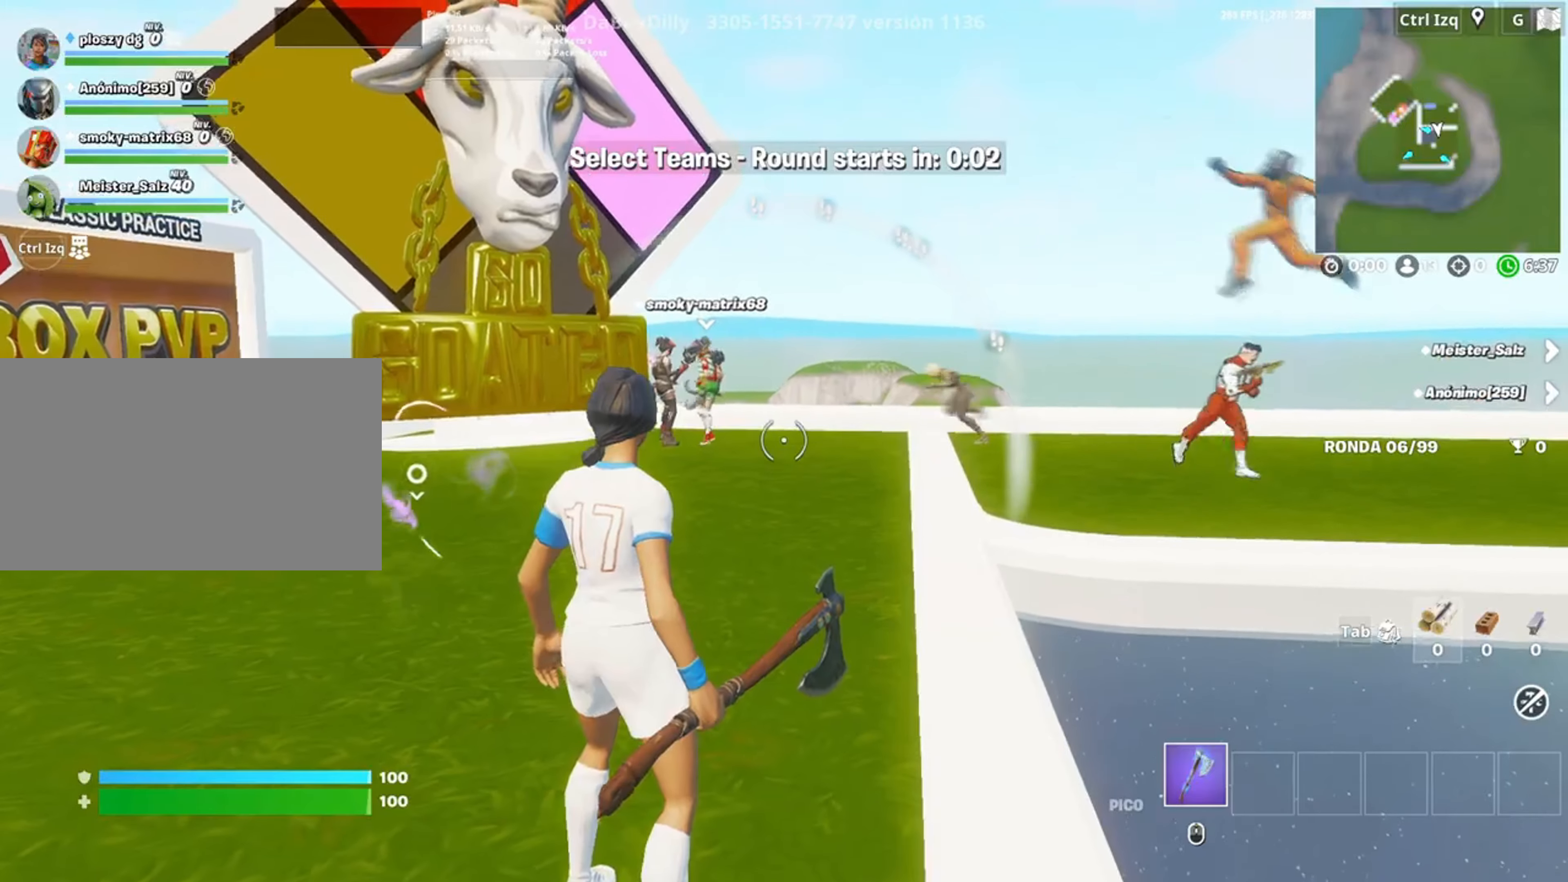
{"keys": [], "mouse": [], "events": []}
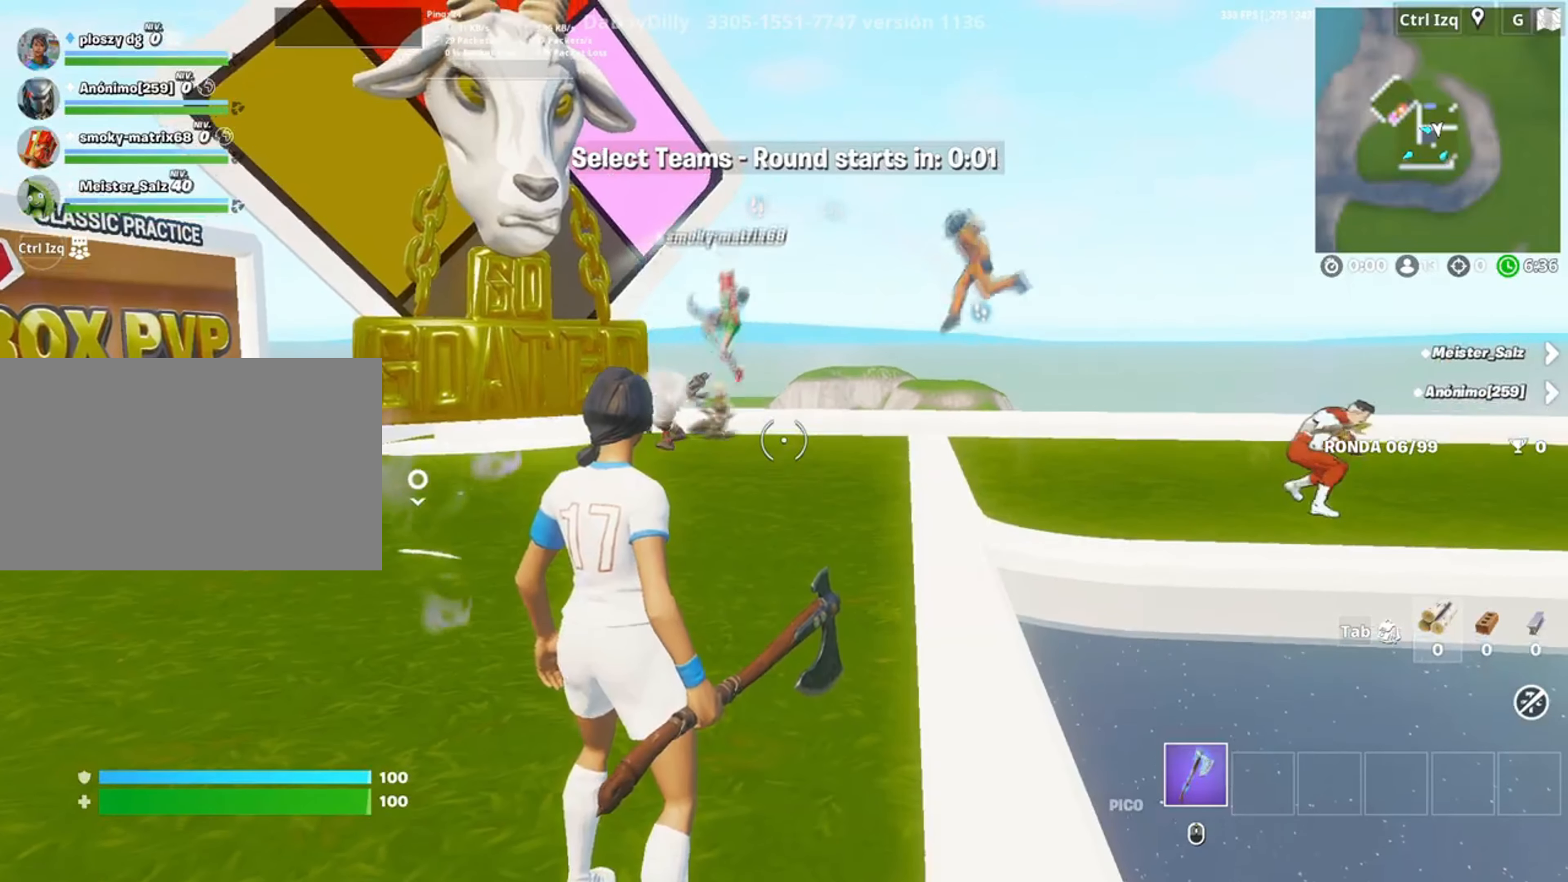
{"keys": [], "mouse": [], "events": []}
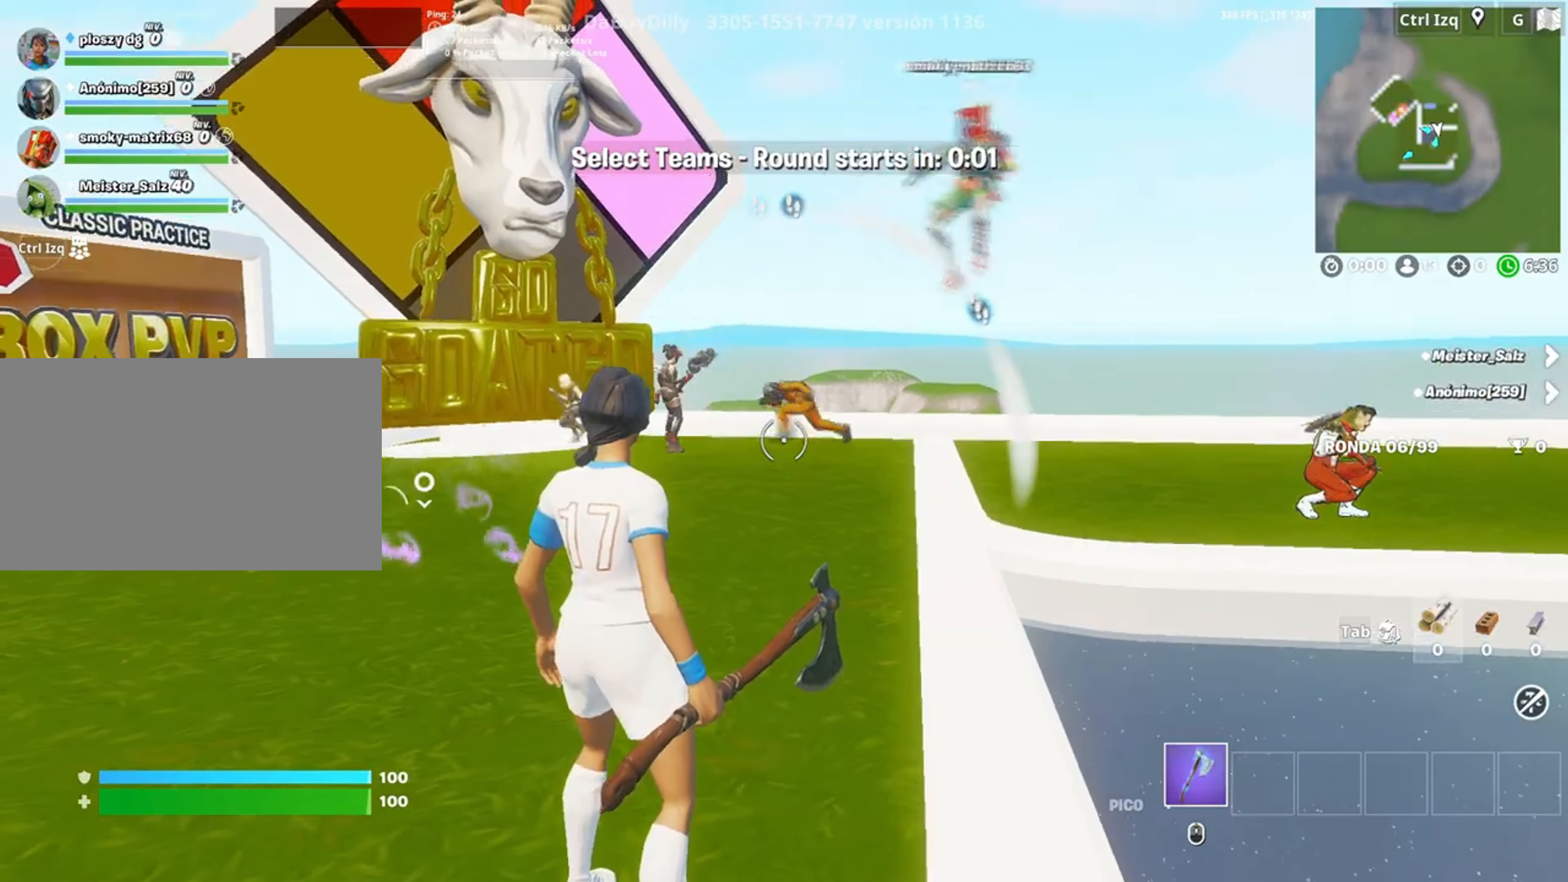
{"keys": [], "mouse": [], "events": []}
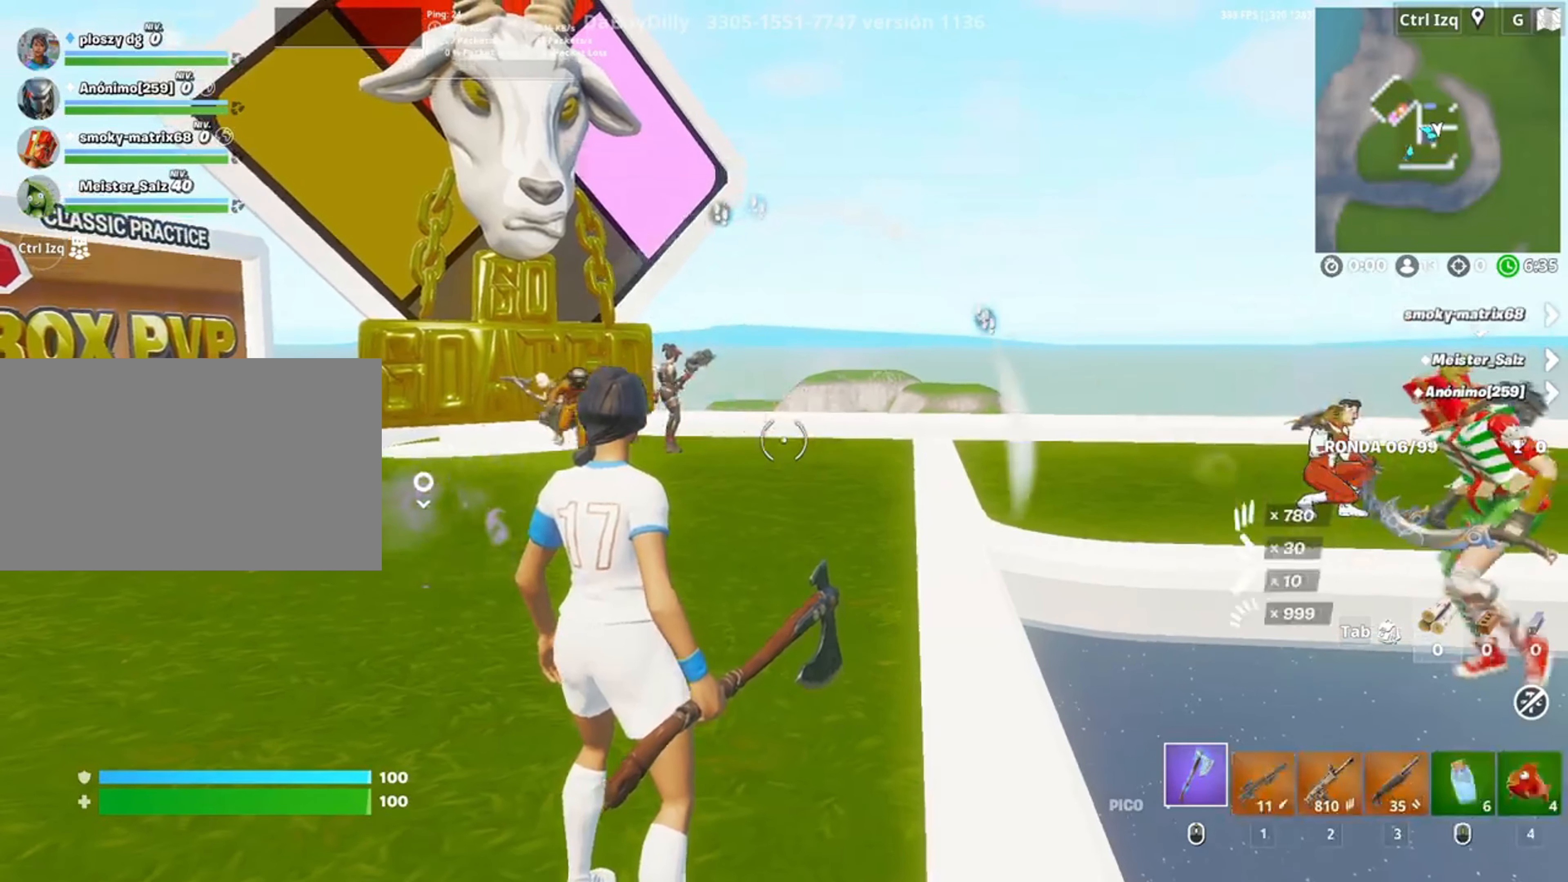
{"keys": ["w"], "mouse": [], "events": [[283, "w", "down"]]}
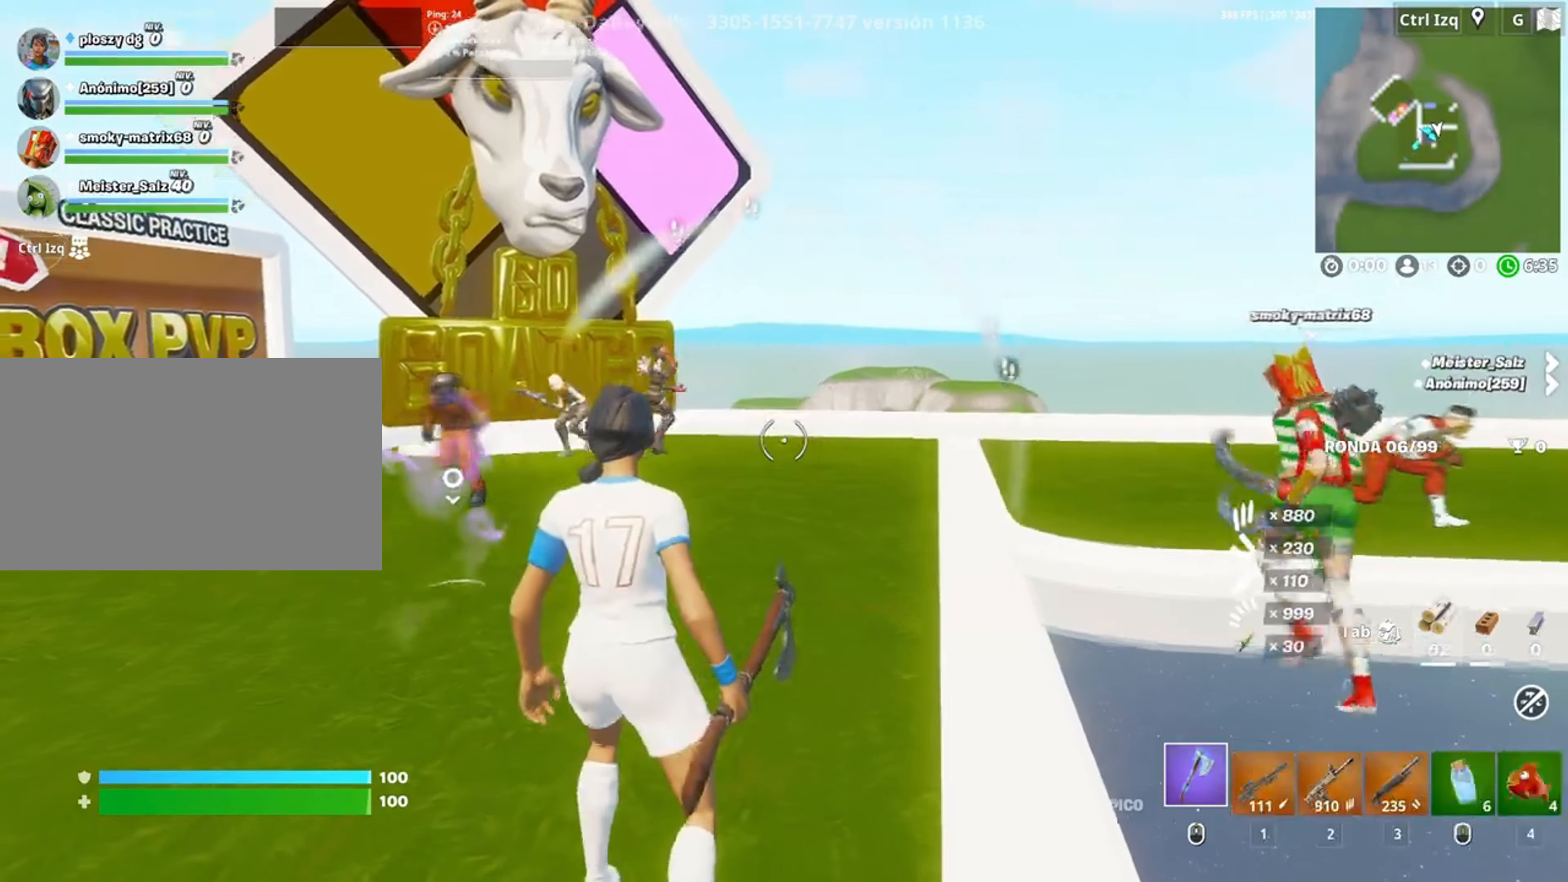
{"keys": ["2", "w"], "mouse": [], "events": [[83, "3", "down"], [183, "3", "up"], [450, "2", "down"]]}
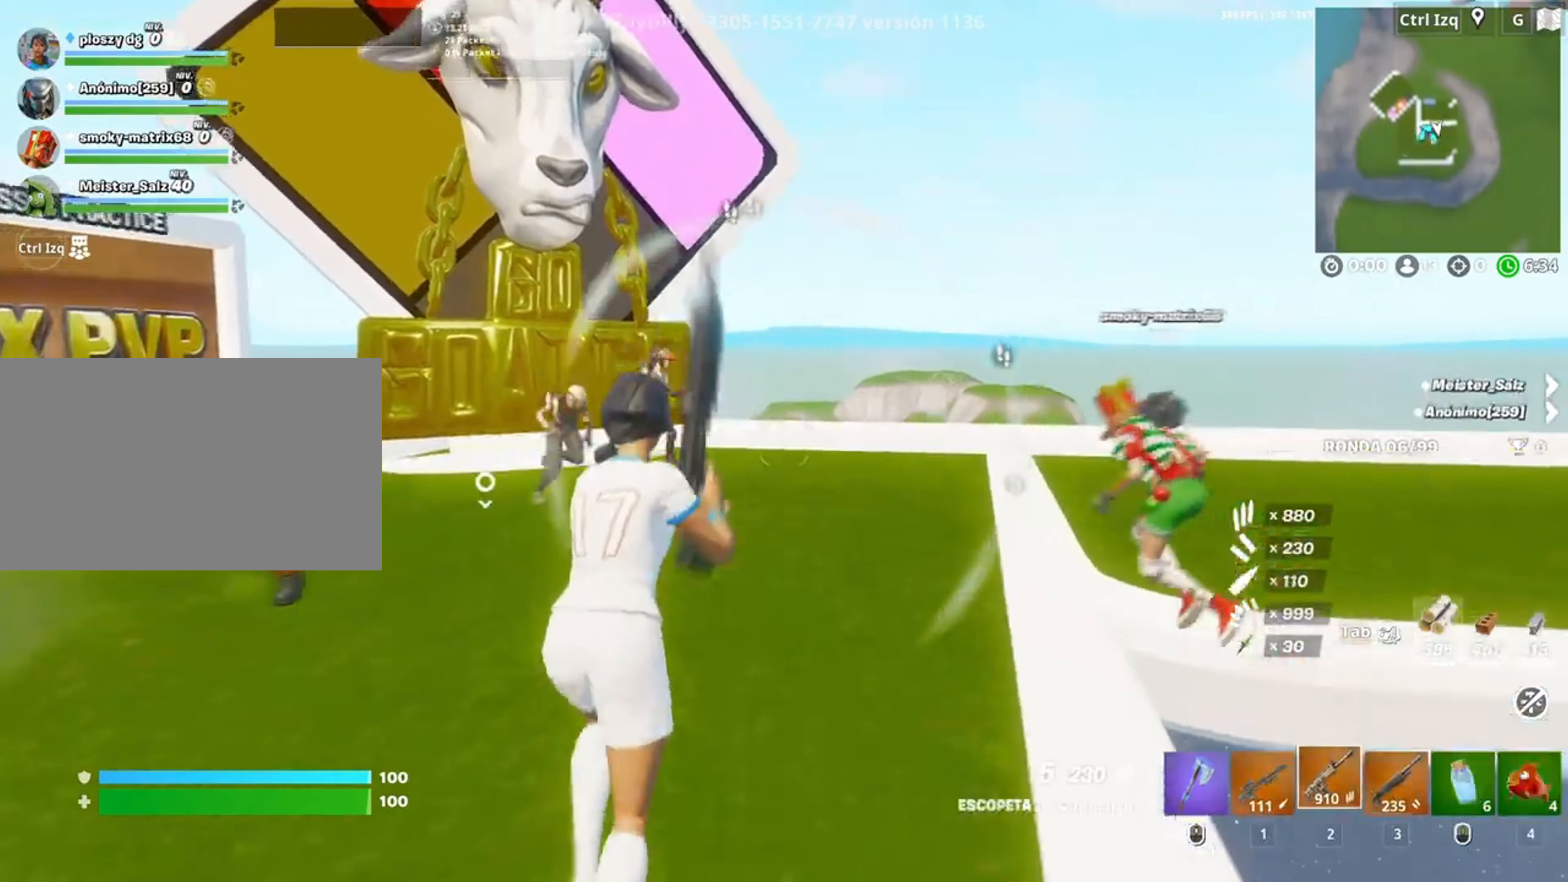
{"keys": ["d"], "mouse": [], "events": [[50, "2", "up"], [150, "3", "down"], [200, "3", "up"], [200, "w", "up"], [317, "d", "down"]]}
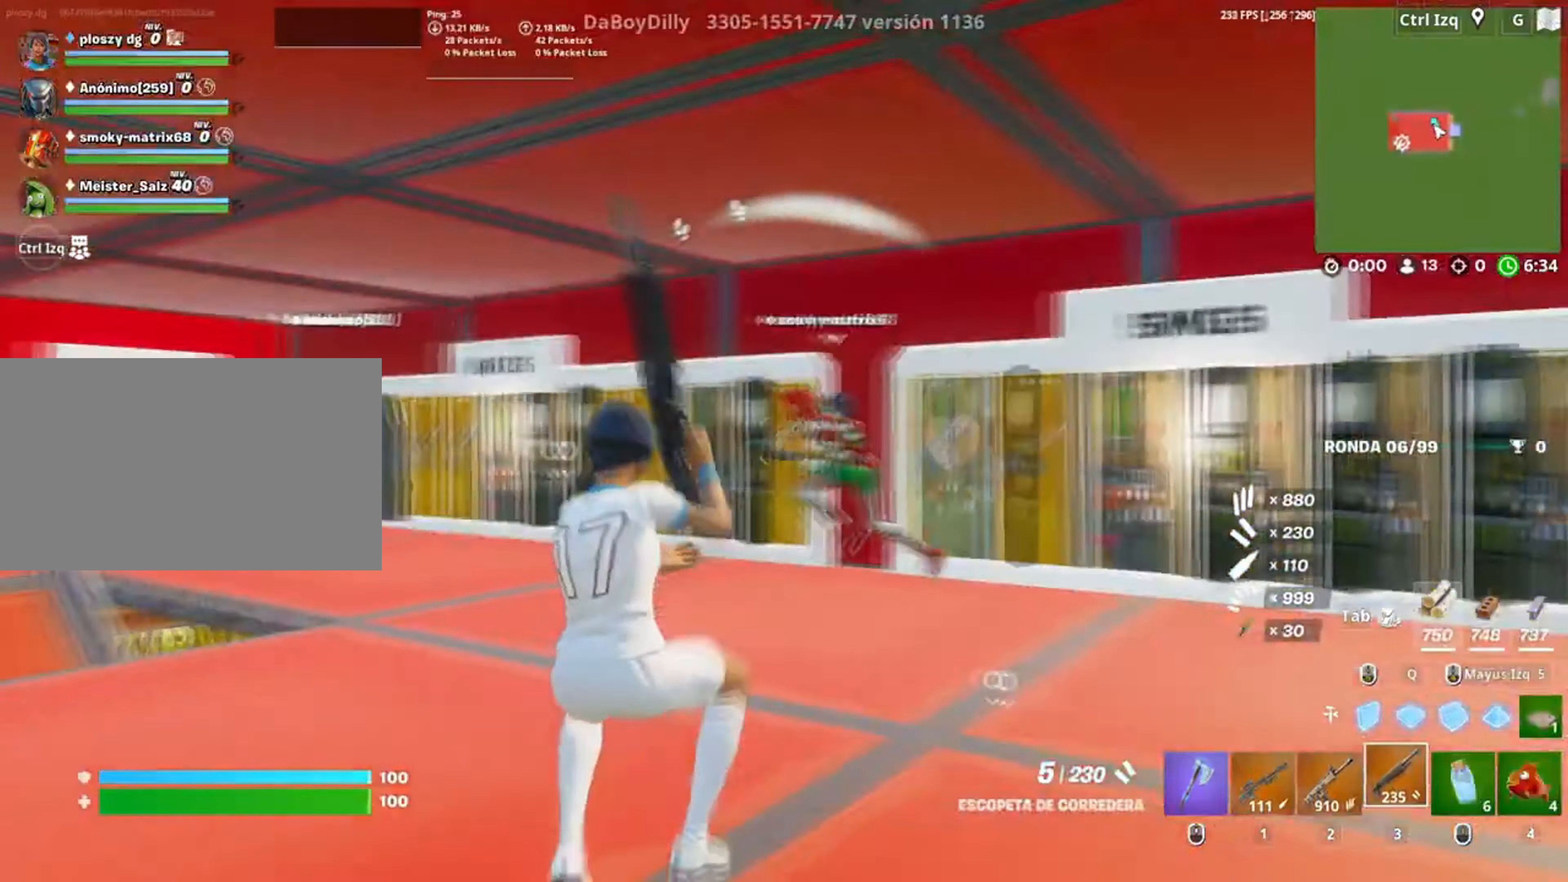
{"keys": ["v", "w"], "mouse": [], "events": [[150, "w", "down"], [217, "d", "up"], [483, "v", "down"]]}
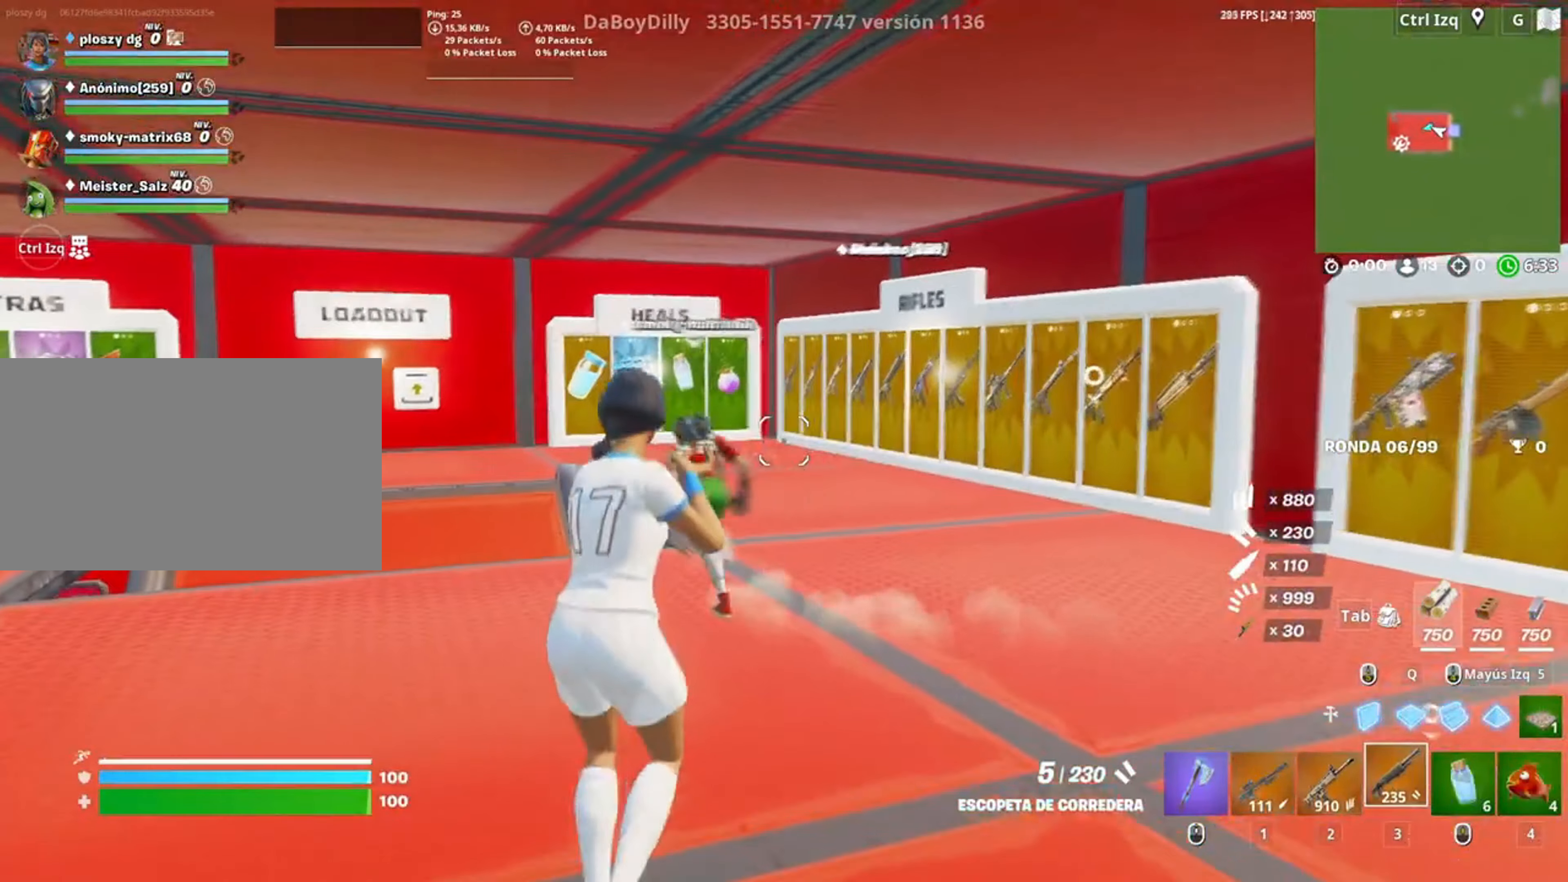
{"keys": ["w"], "mouse": [], "events": [[83, "v", "up"]]}
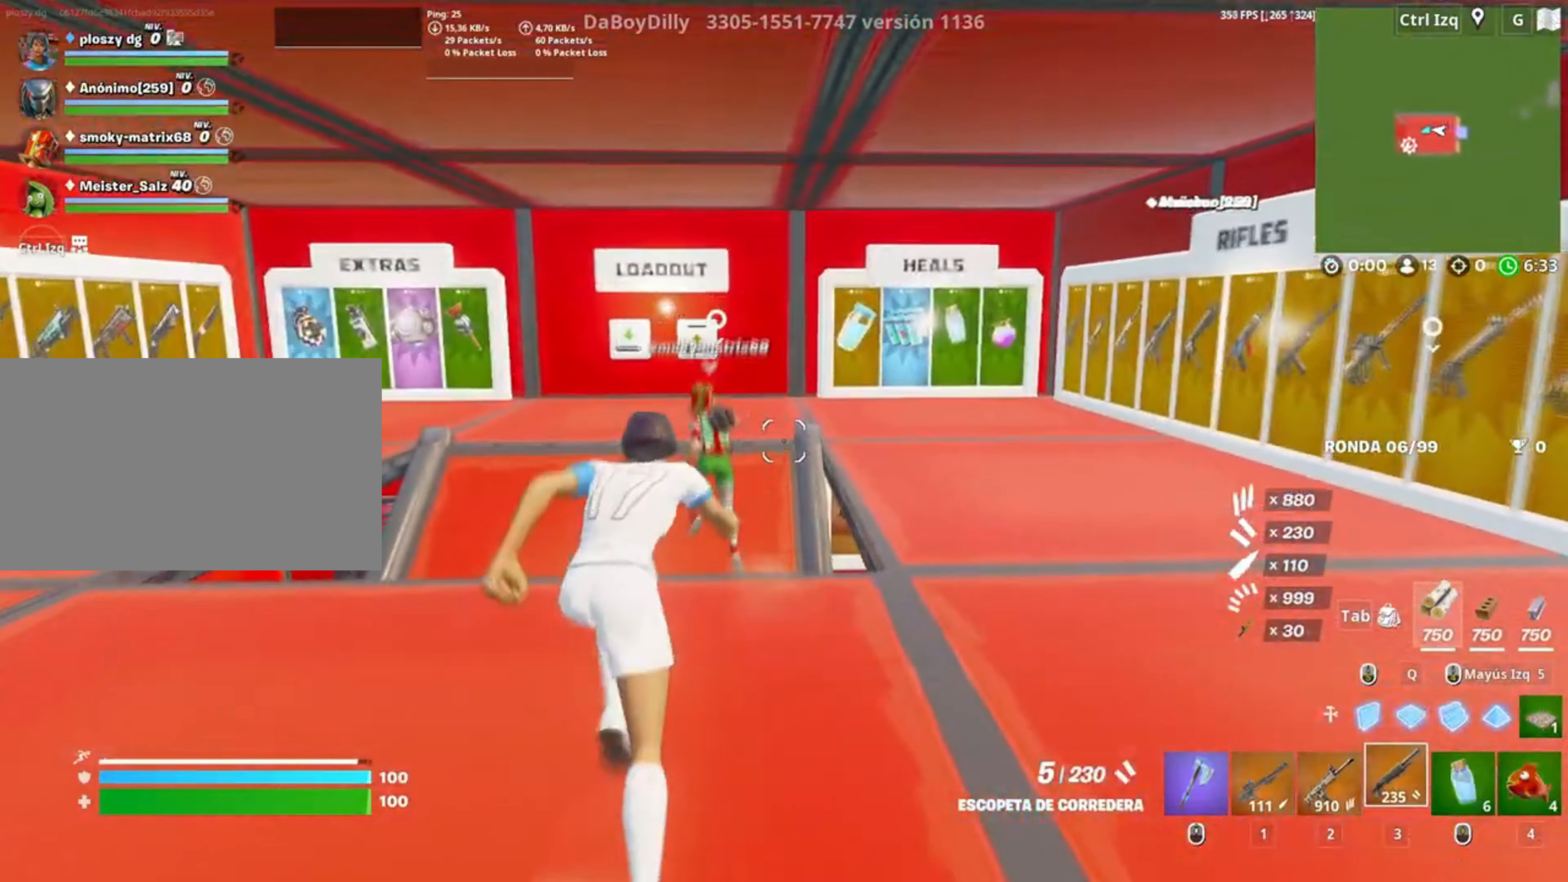
{"keys": ["w"], "mouse": [], "events": [[383, "space", "down"], [500, "space", "up"]]}
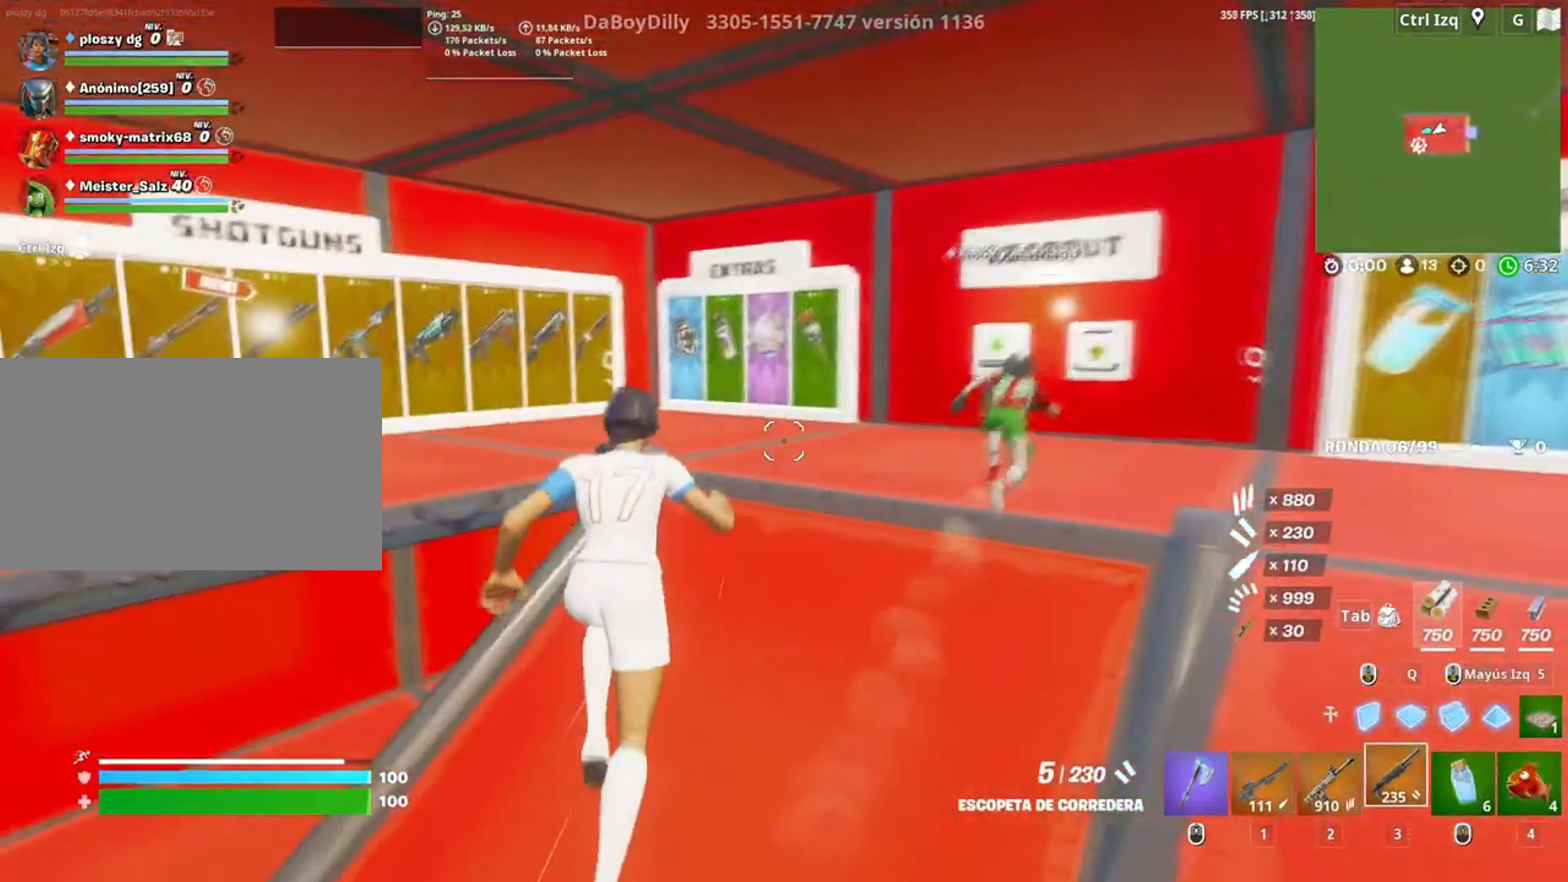
{"keys": ["1", "w"], "mouse": [], "events": [[450, "1", "down"]]}
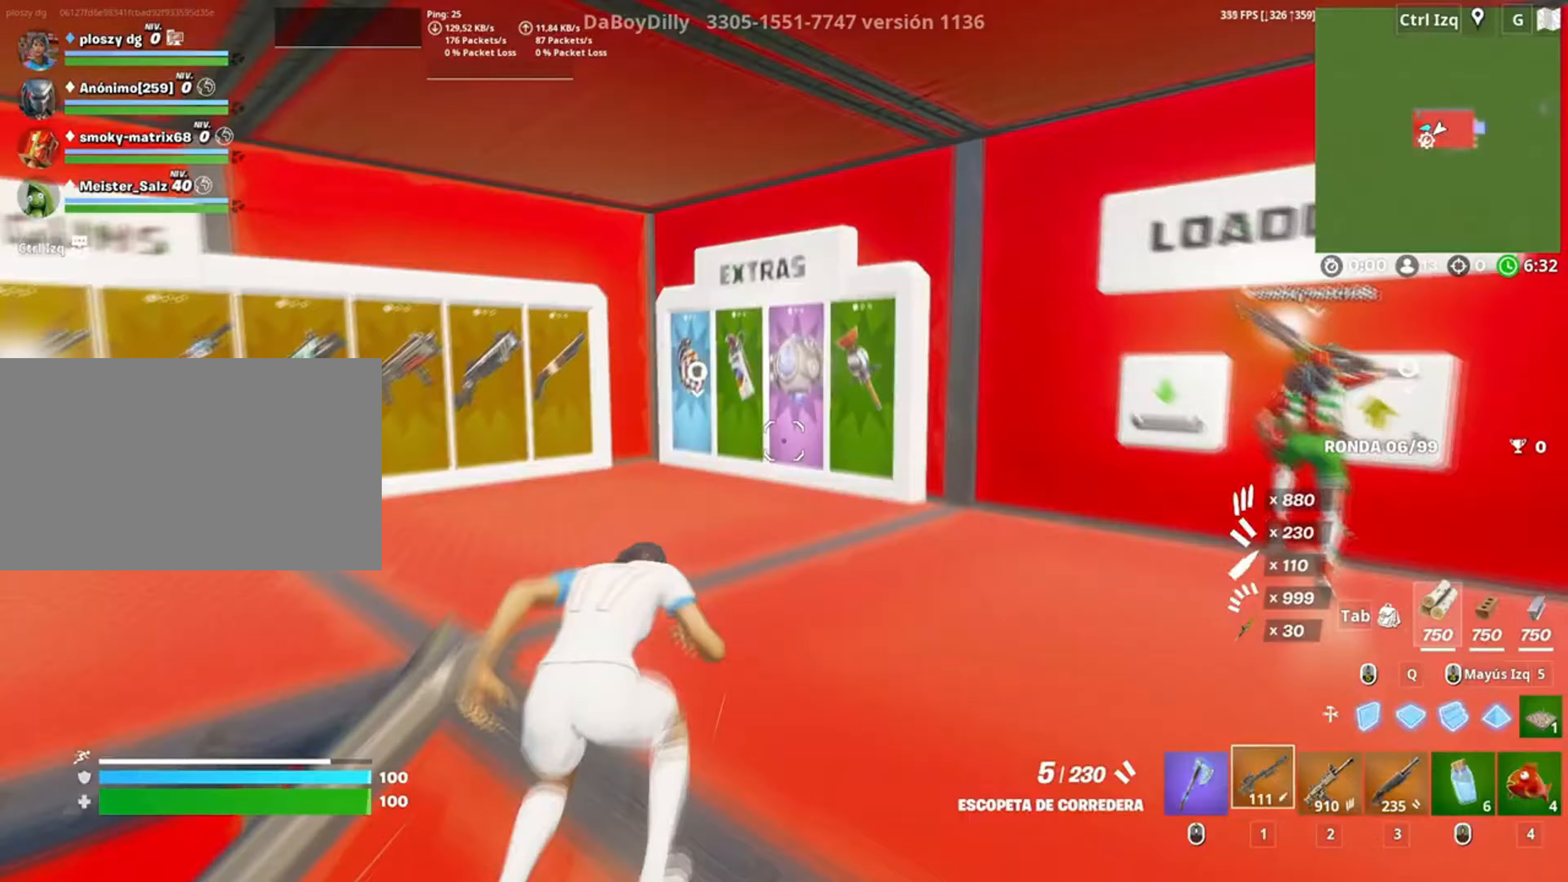
{"keys": ["w"], "mouse": [], "events": [[83, "1", "up"]]}
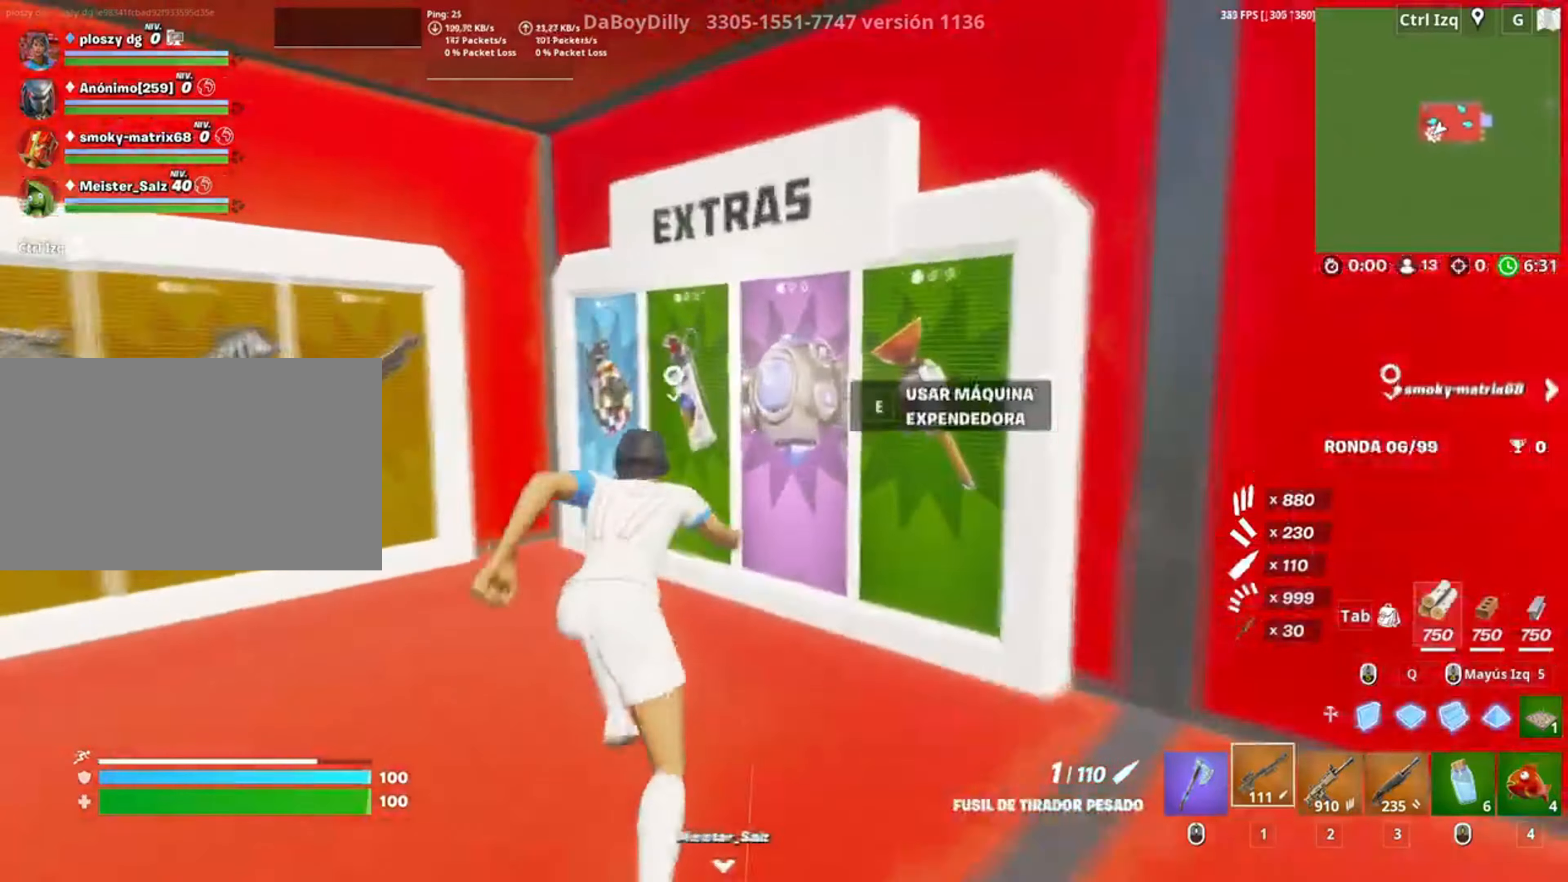
{"keys": ["d"], "mouse": [], "events": [[50, "e", "down"], [117, "e", "up"], [117, "w", "up"], [183, "d", "down"]]}
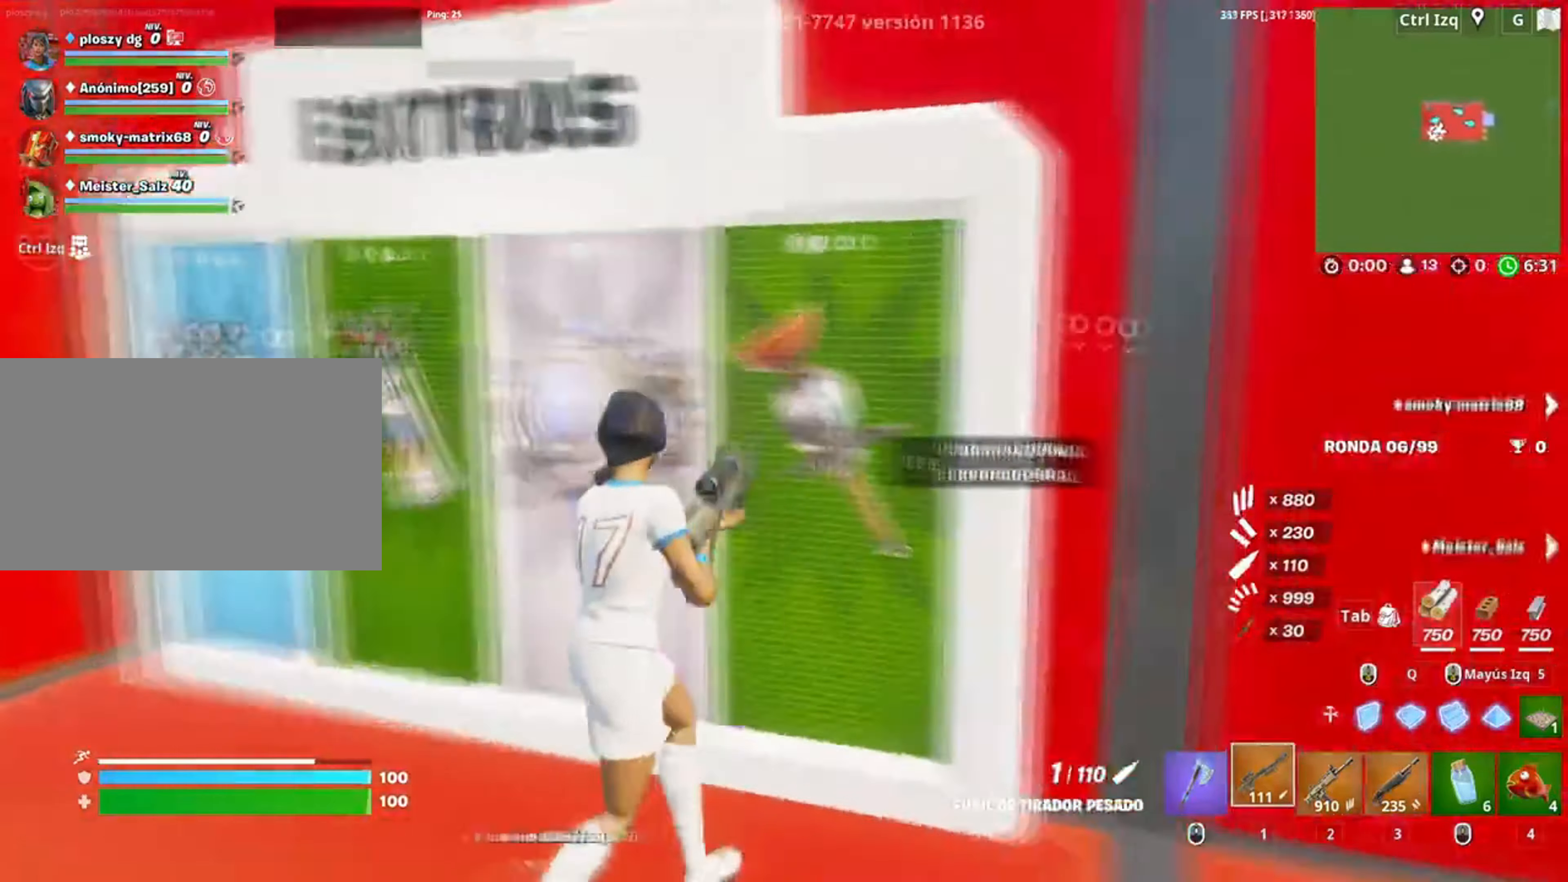
{"keys": ["d", "w"], "mouse": [], "events": [[250, "w", "down"]]}
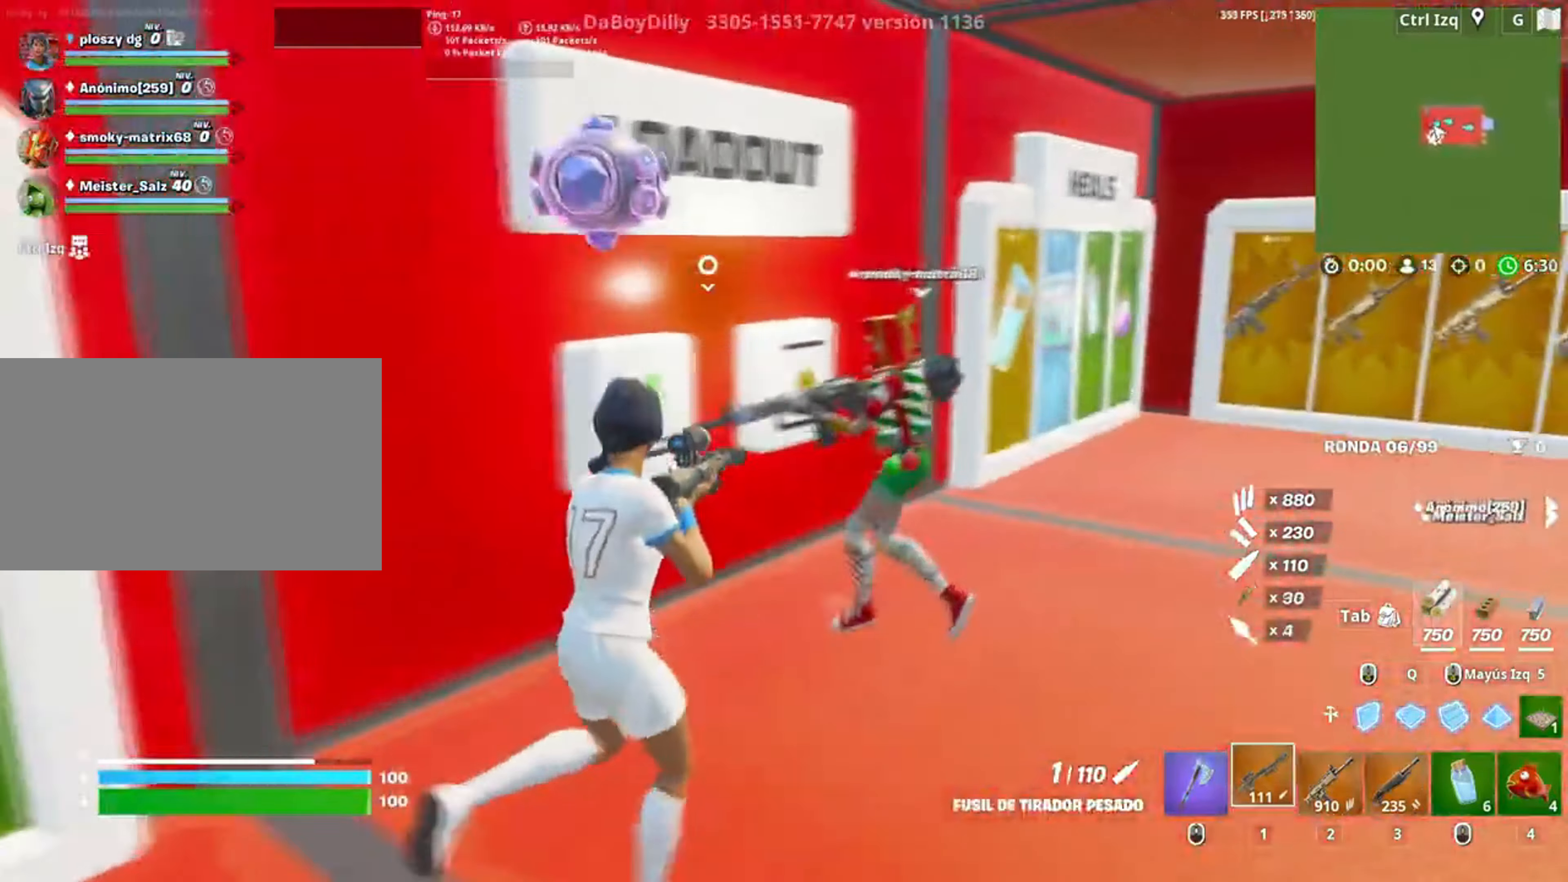
{"keys": ["w"], "mouse": [], "events": [[150, "d", "up"]]}
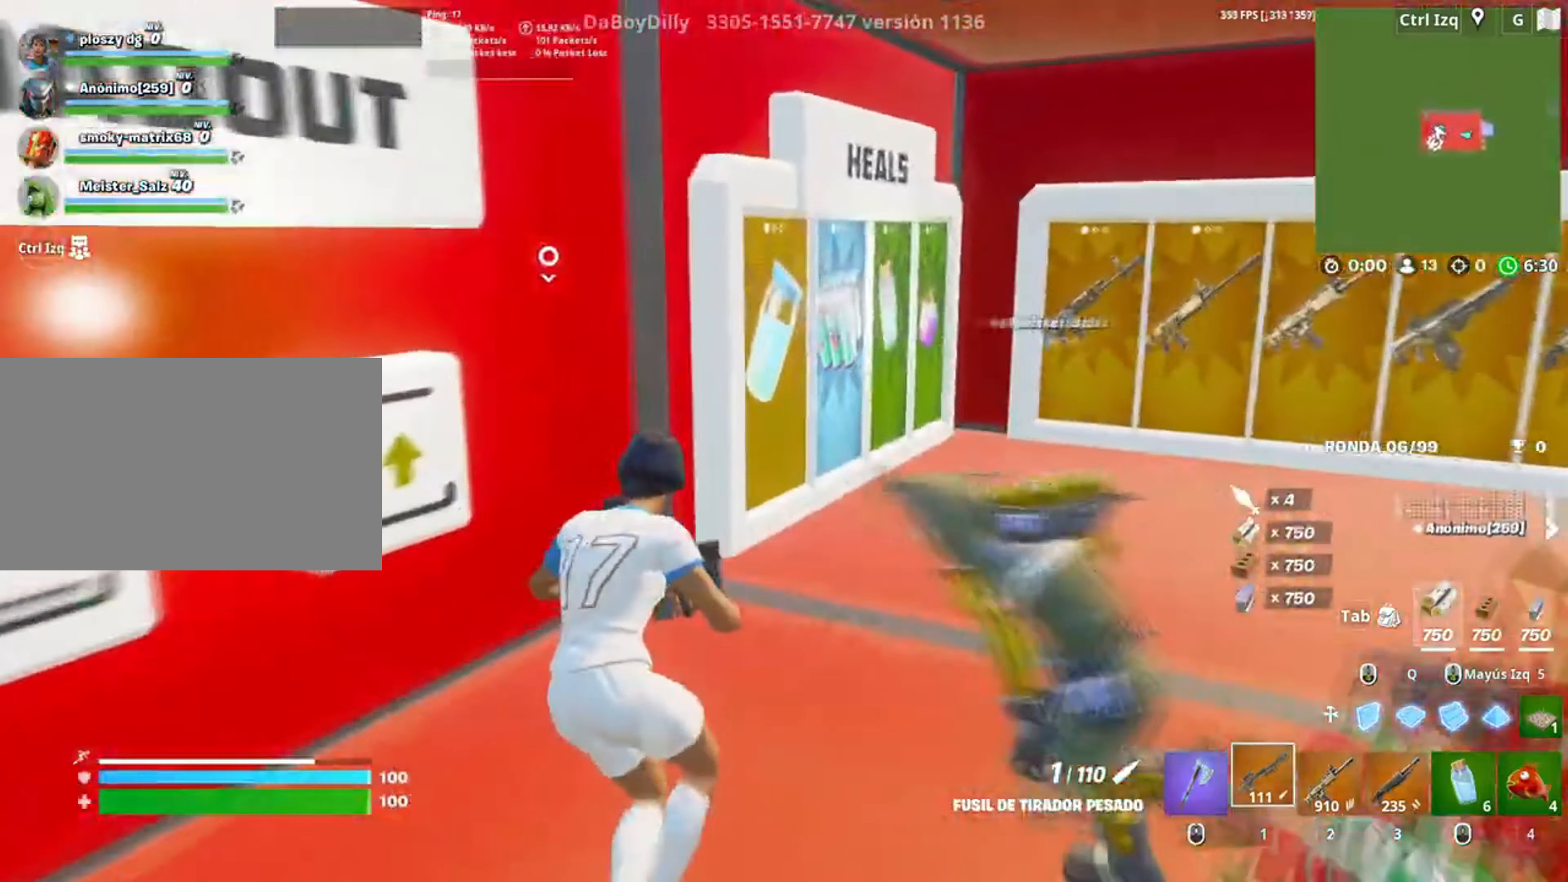
{"keys": ["d", "w"], "mouse": [], "events": [[183, "d", "down"]]}
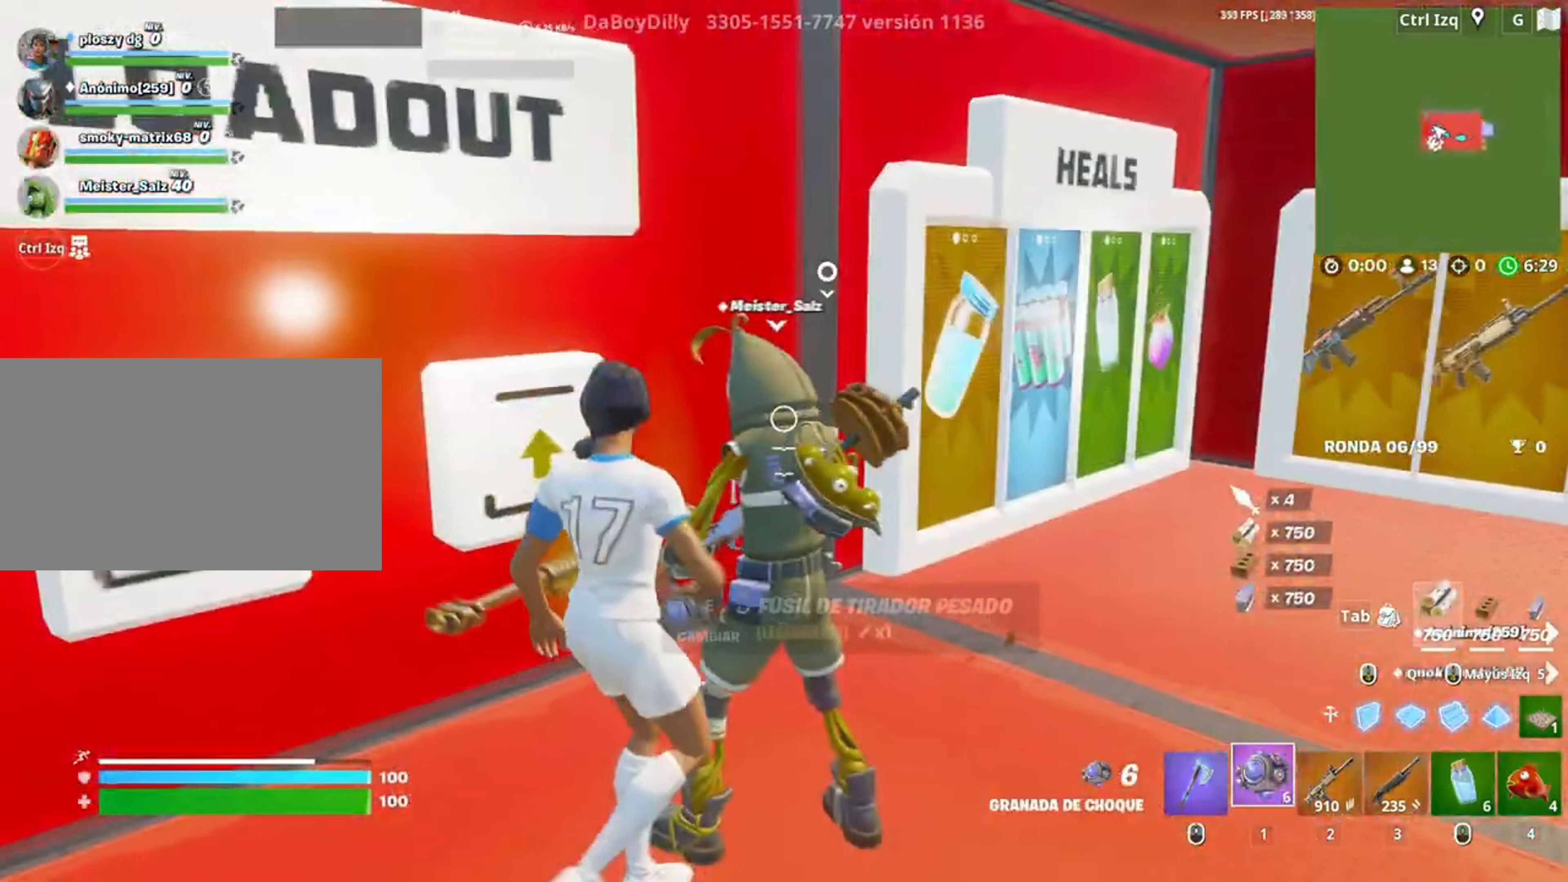
{"keys": ["d", "w"], "mouse": ["wheel"], "events": [[483, "mouse_wheel", "down"]]}
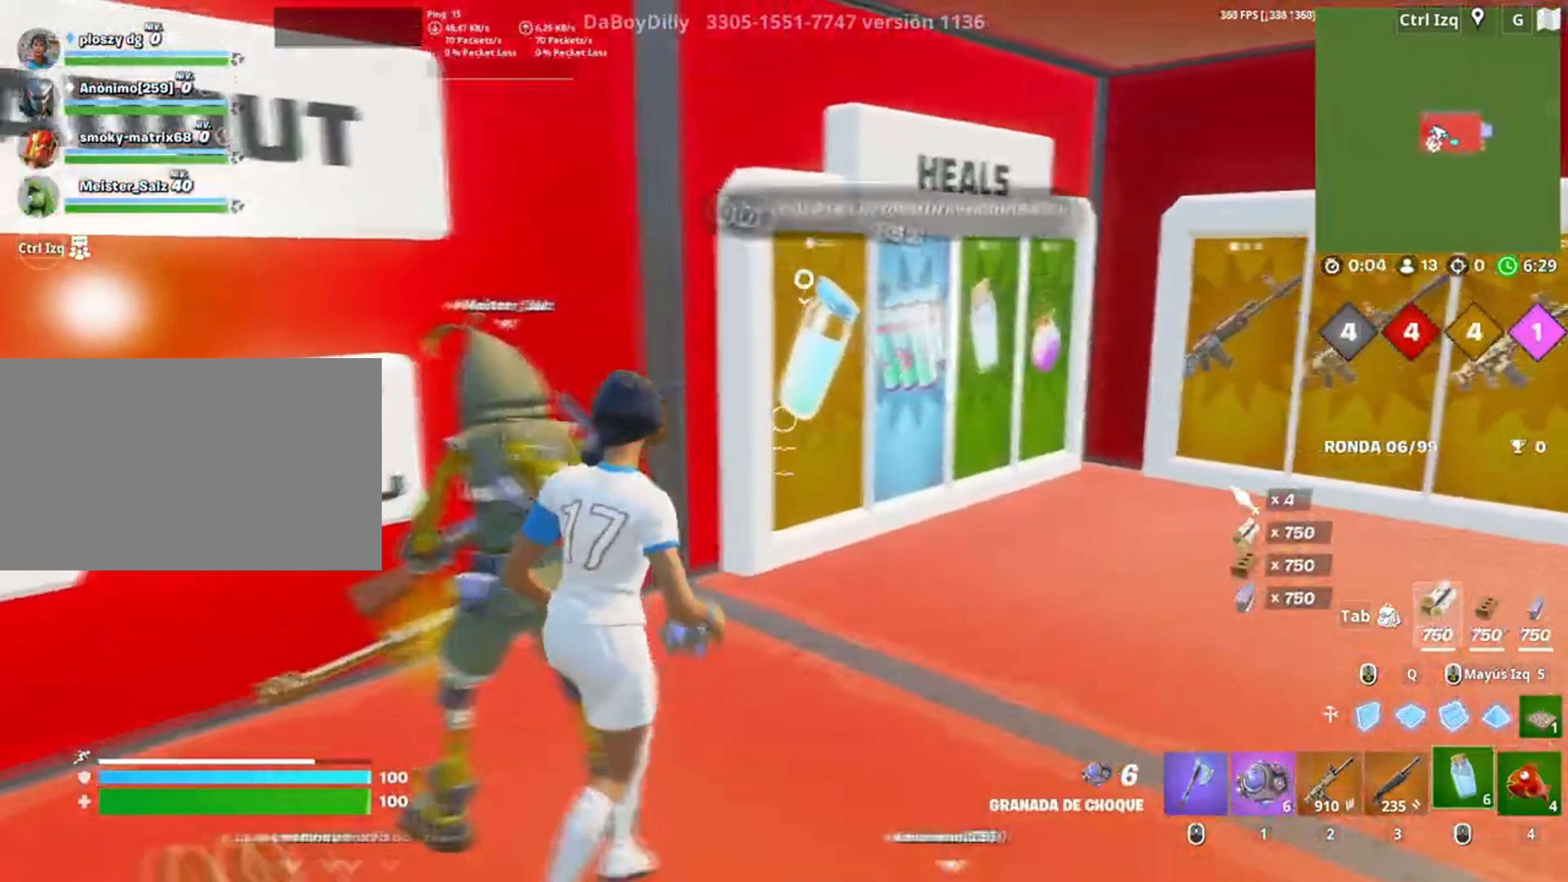
{"keys": ["e", "w"], "mouse": [], "events": [[83, "d", "up"], [83, "mouse_wheel", "up"], [450, "e", "down"]]}
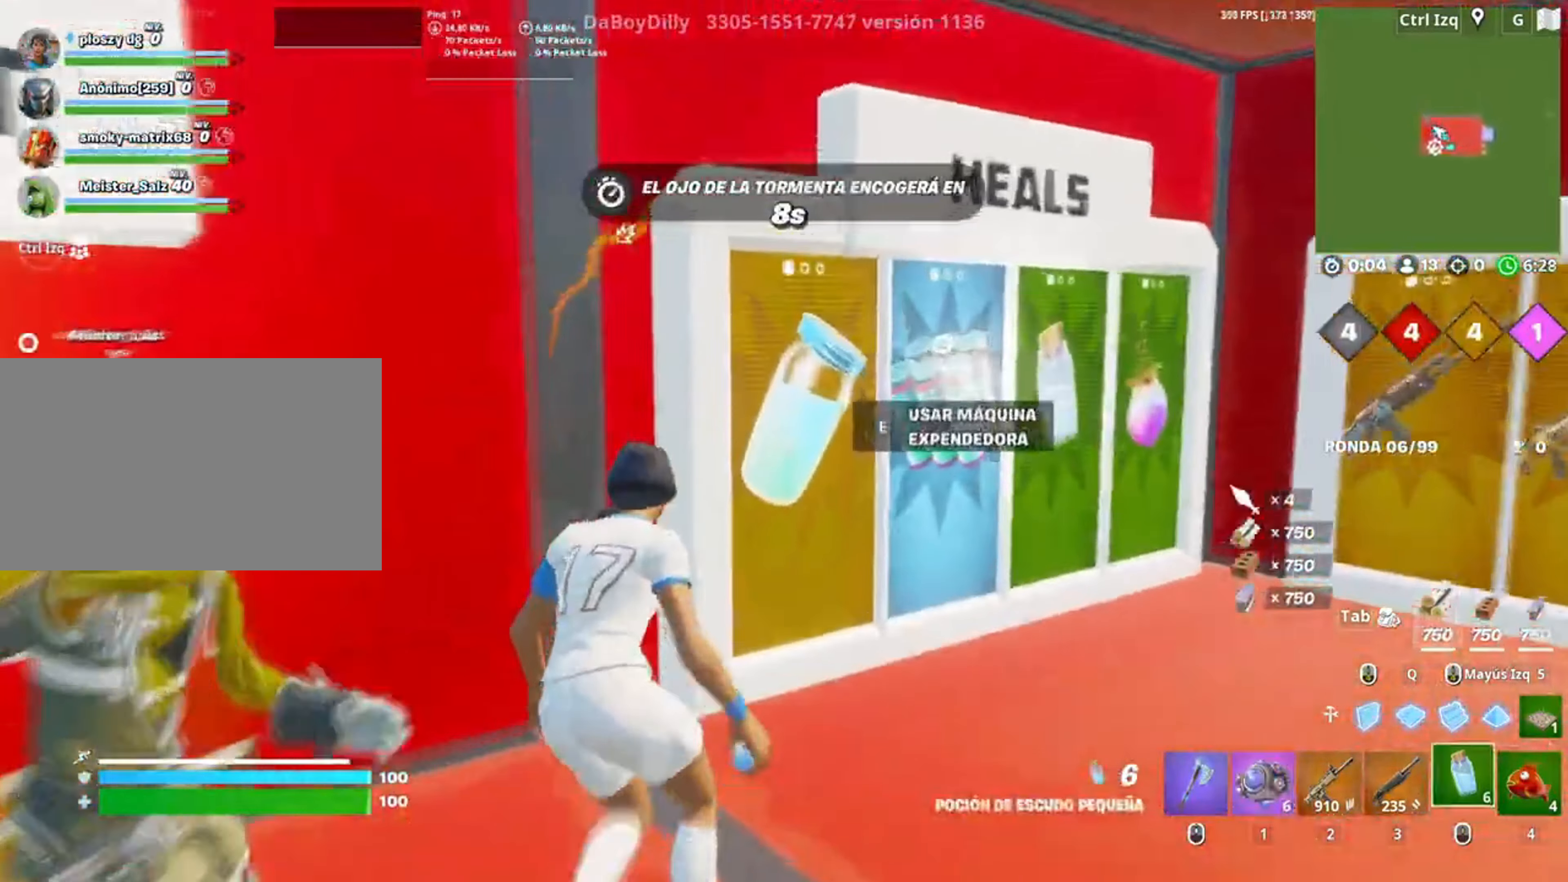
{"keys": ["d", "s"], "mouse": [], "events": [[17, "e", "up"], [150, "d", "down"], [150, "w", "up"], [383, "s", "down"]]}
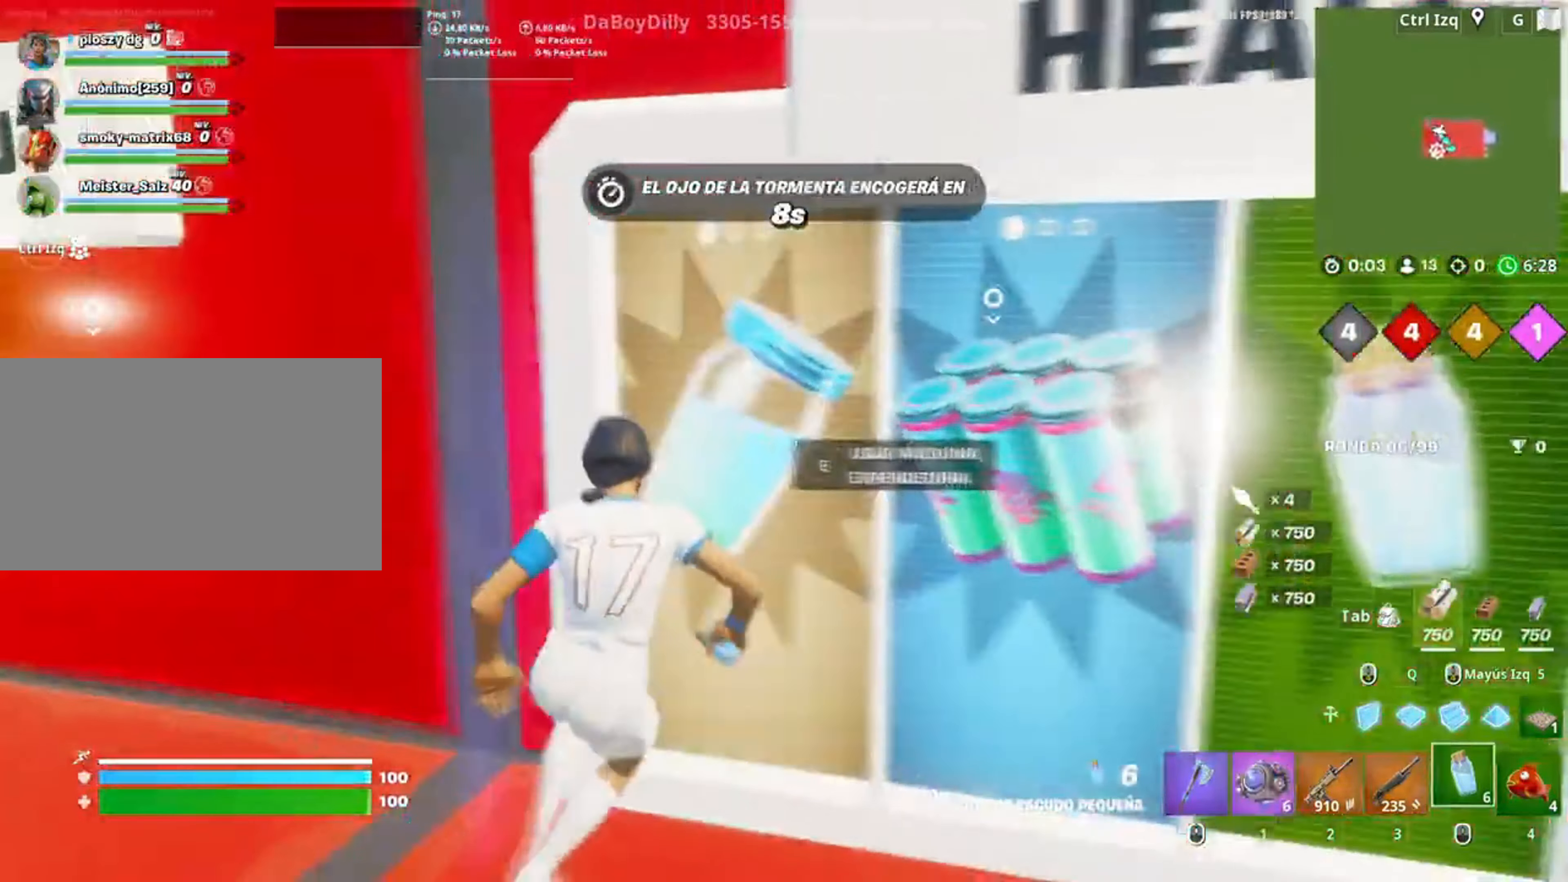
{"keys": [], "mouse": [], "events": [[117, "a", "down"], [117, "d", "up"], [300, "s", "up"], [400, "a", "up"]]}
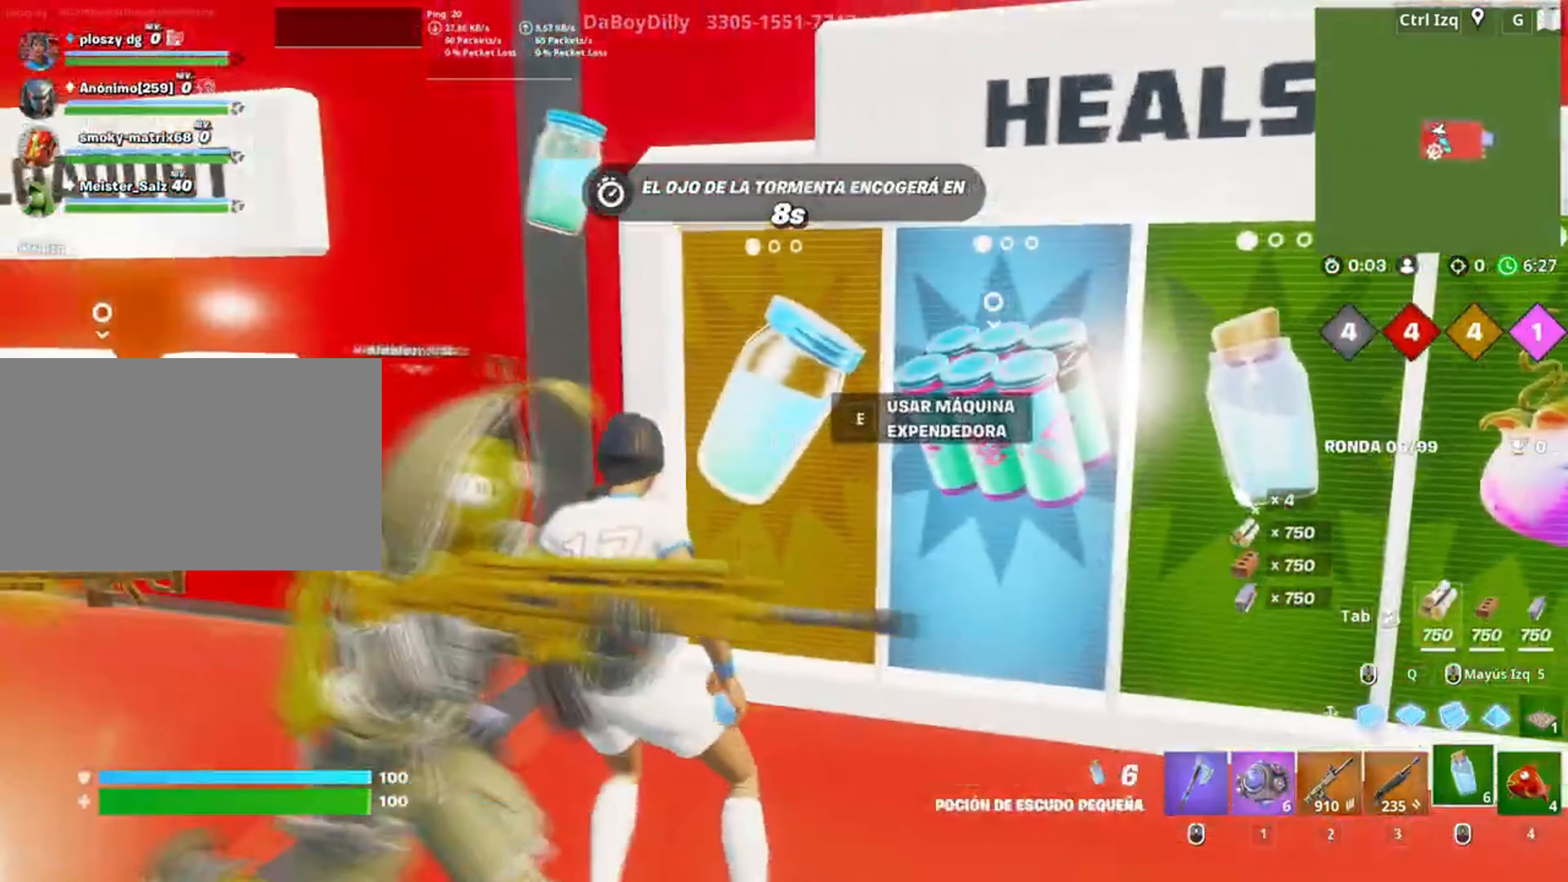
{"keys": [], "mouse": [], "events": []}